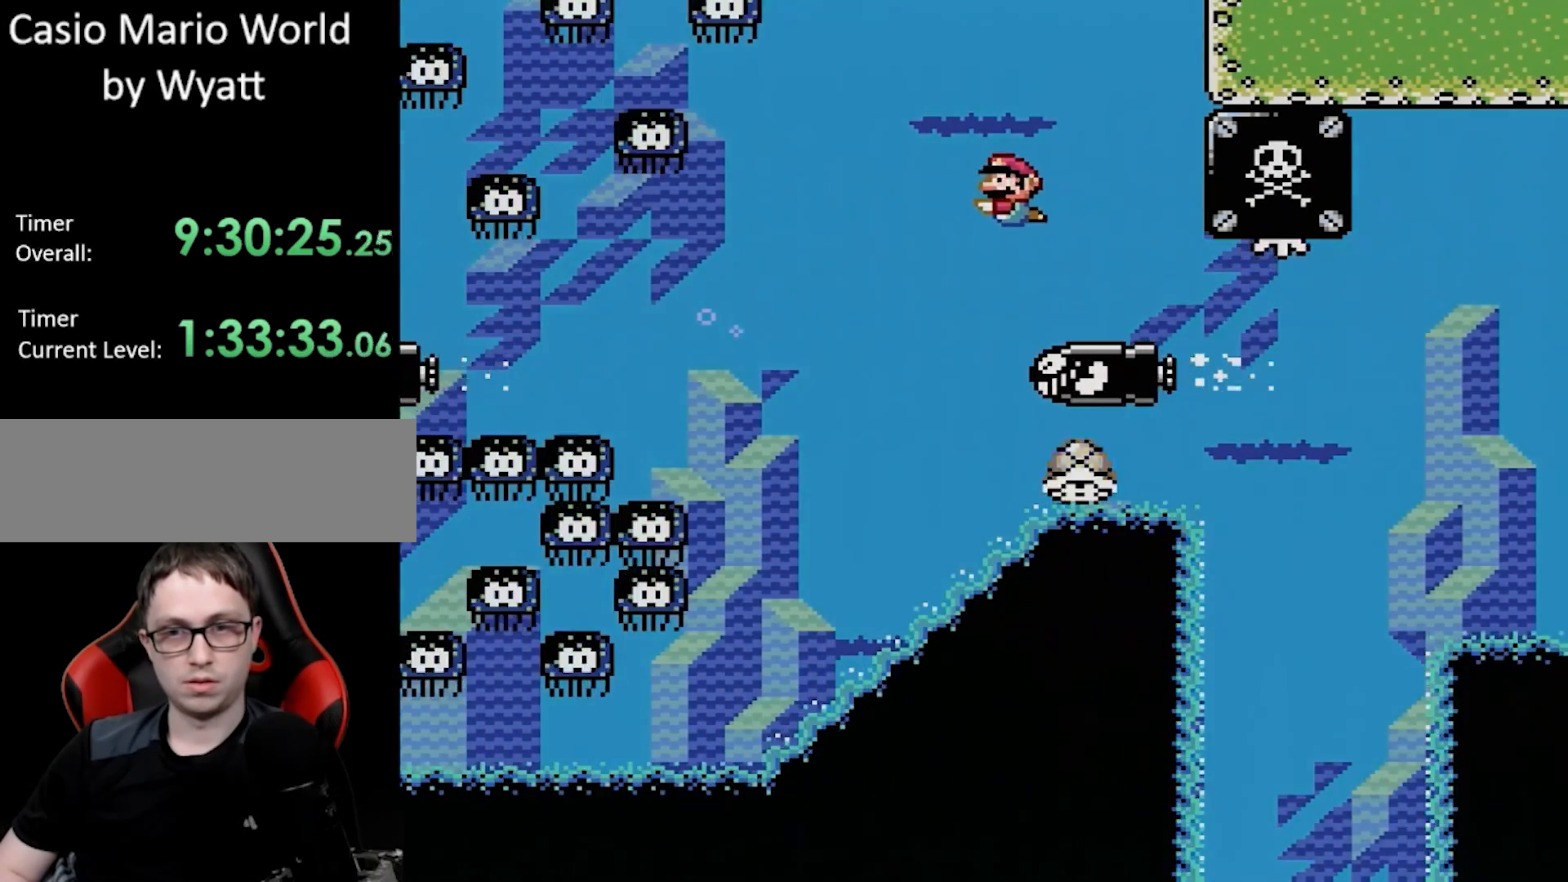
Gameplay with a controller (Nintendo layout); each line is a JSON object with the inputs held at the frame after it. "events" lists button and stick changes between this image and that frame as [ms after this image, input, new state], when the widget could be followed in between. Not read: L3 R3.
{"buttons": ["DPAD_RIGHT"], "events": [[183, "DPAD_RIGHT", "down"]]}
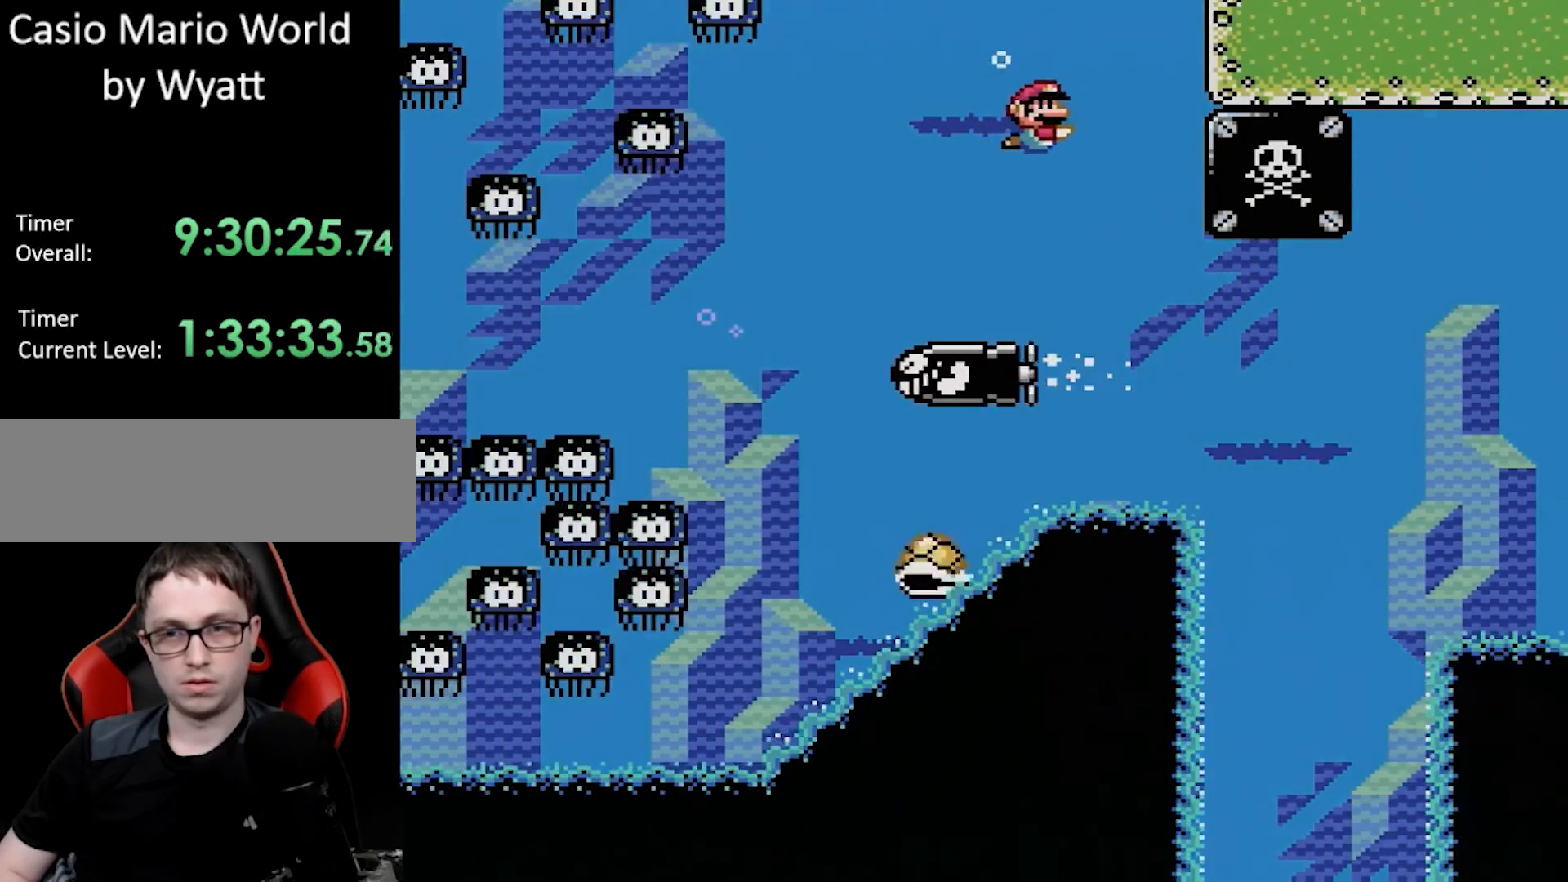
{"buttons": [], "events": [[100, "DPAD_RIGHT", "up"], [167, "DPAD_LEFT", "down"], [483, "DPAD_LEFT", "up"]]}
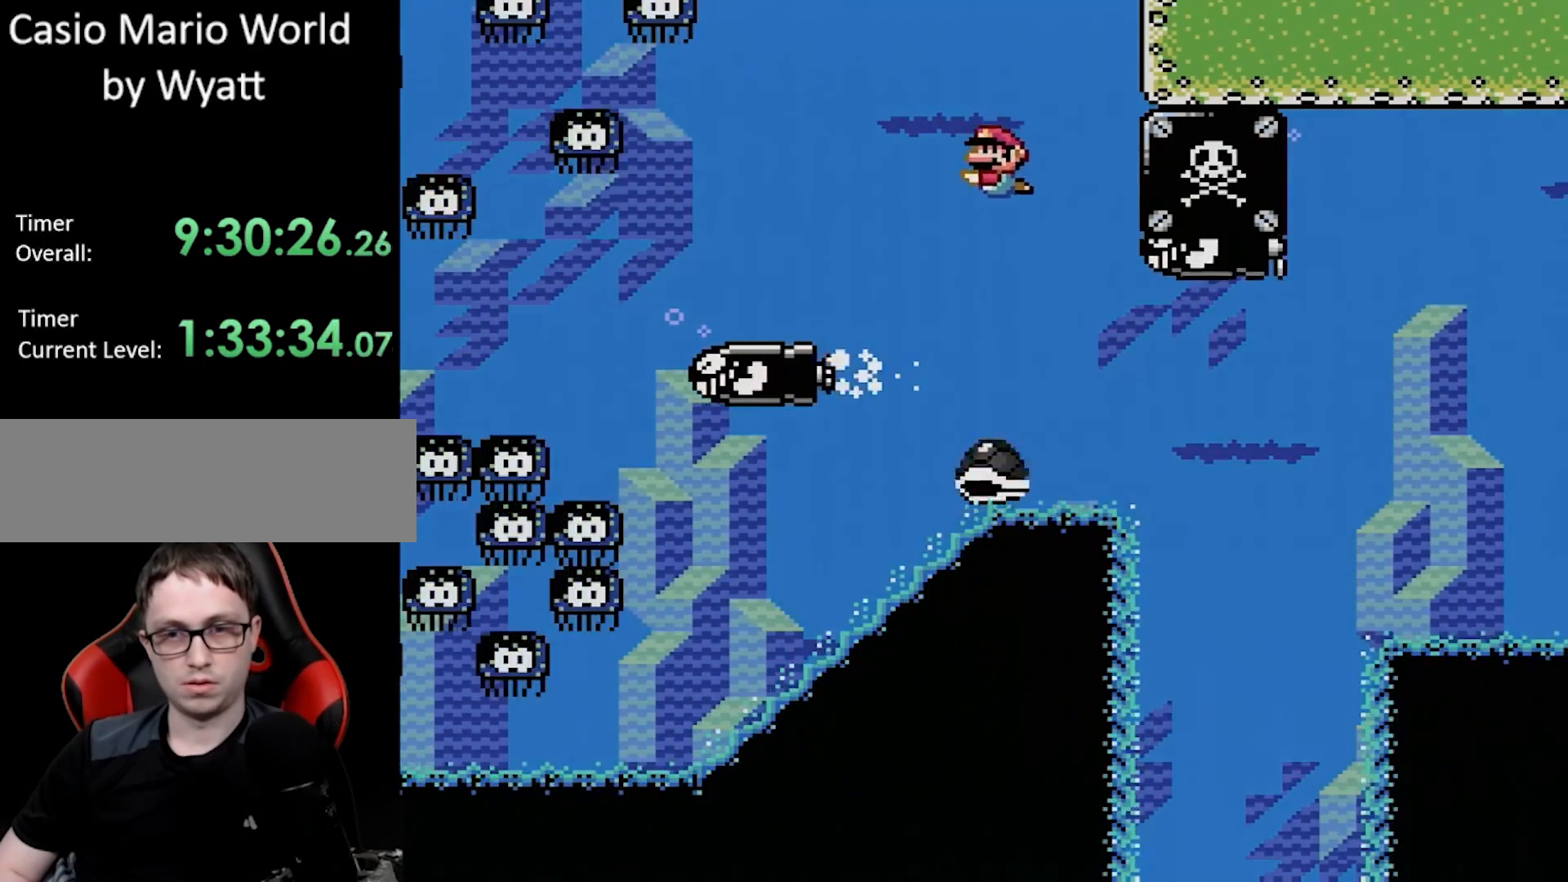
{"buttons": ["DPAD_UP", "DPAD_LEFT"], "events": [[33, "DPAD_RIGHT", "down"], [167, "DPAD_RIGHT", "up"], [467, "DPAD_LEFT", "down"], [483, "DPAD_UP", "down"]]}
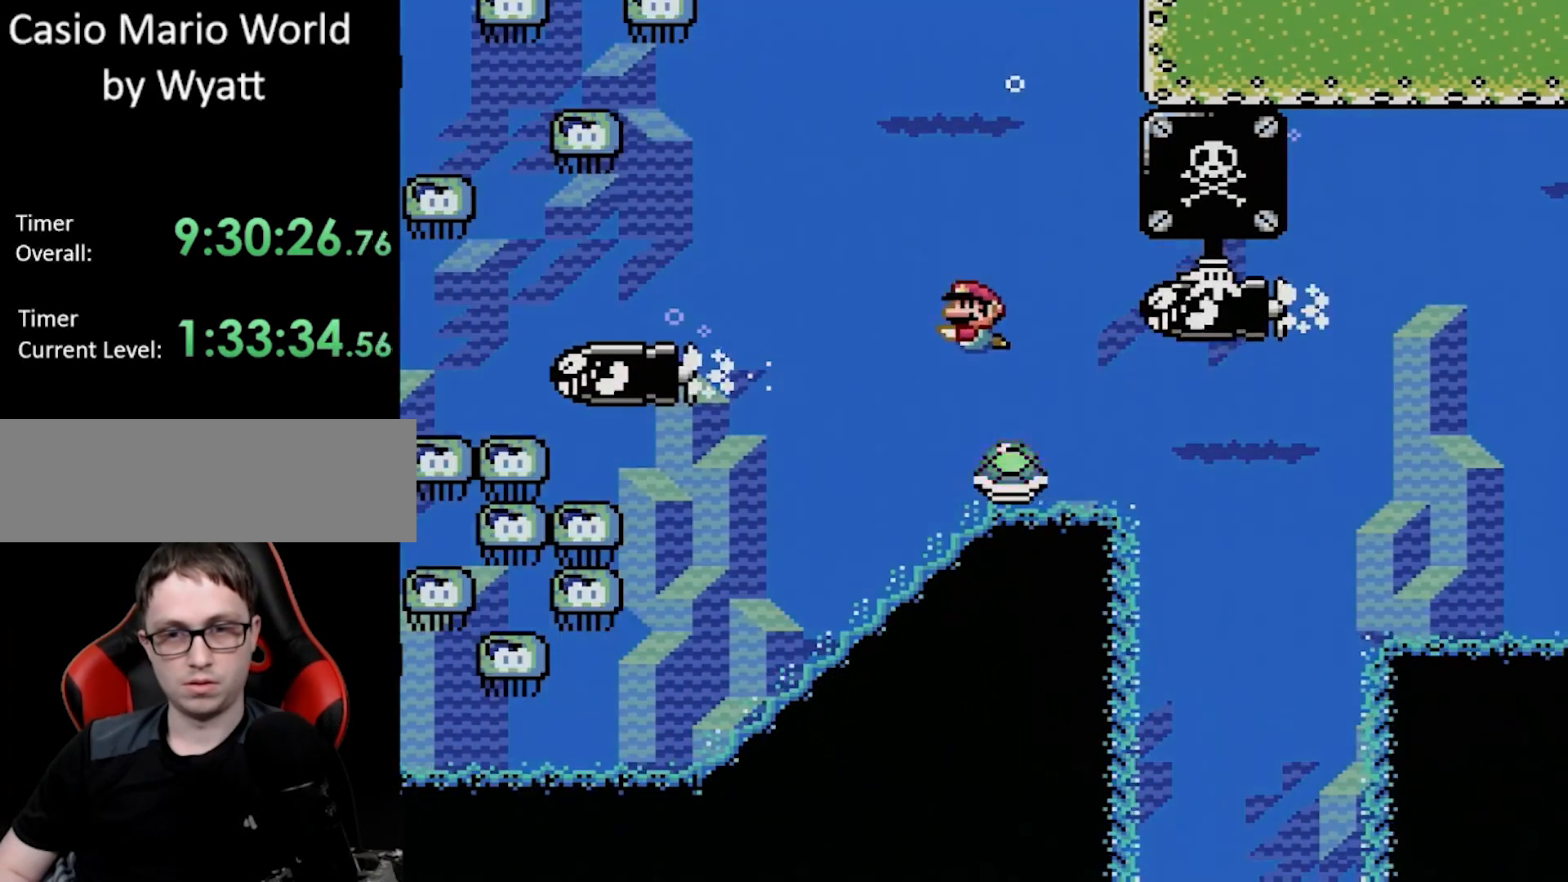
{"buttons": ["DPAD_UP"], "events": [[317, "DPAD_LEFT", "up"], [467, "DPAD_RIGHT", "down"], [483, "DPAD_RIGHT", "up"]]}
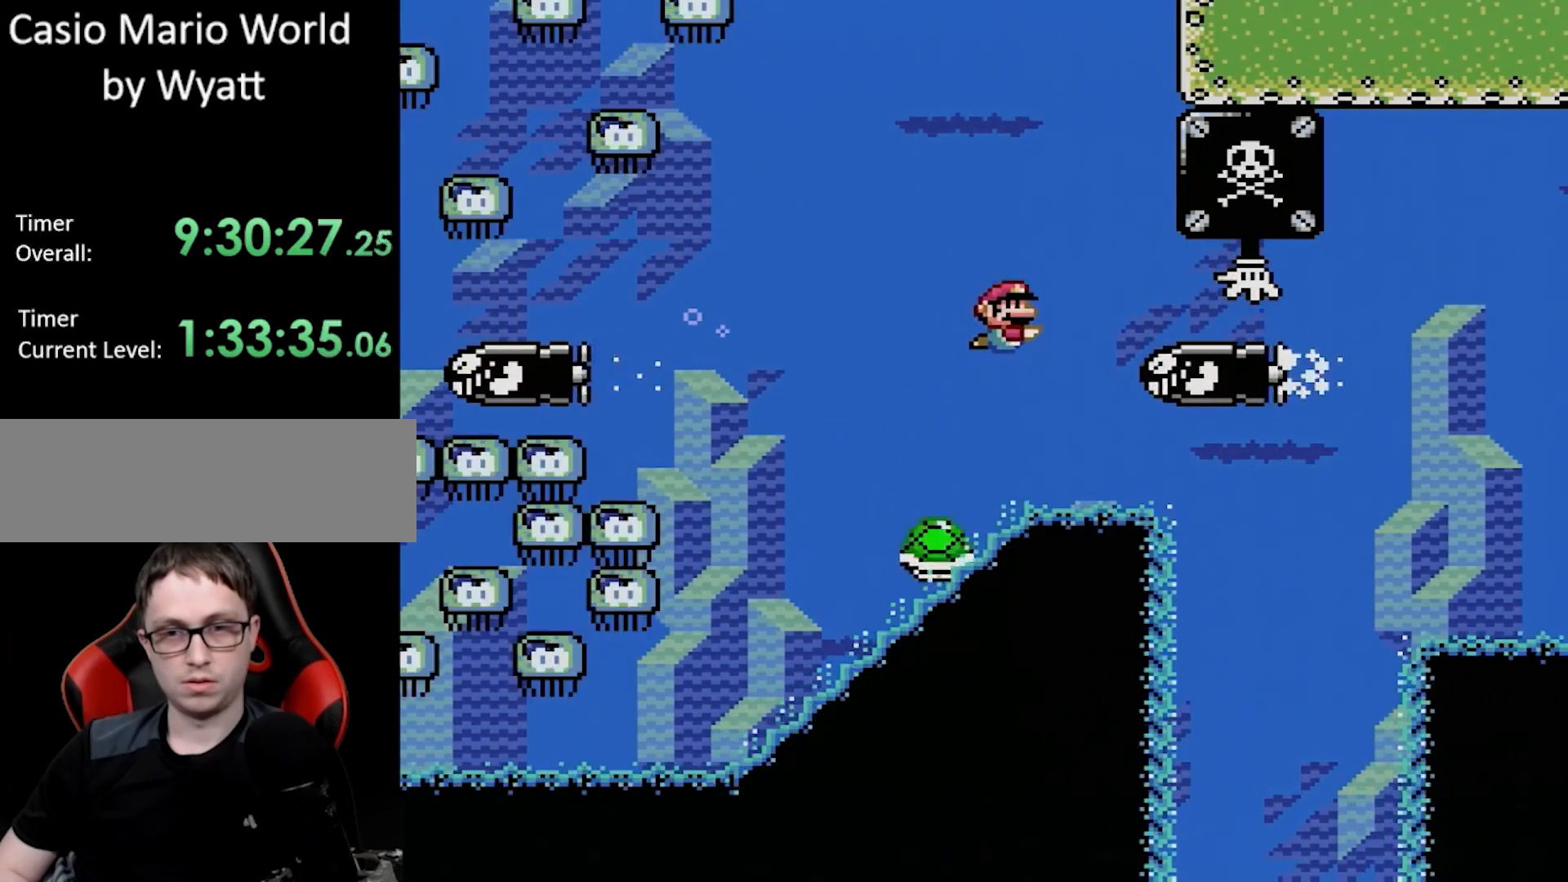
{"buttons": ["DPAD_LEFT"], "events": [[33, "DPAD_RIGHT", "down"], [100, "DPAD_RIGHT", "up"], [133, "DPAD_LEFT", "down"], [233, "DPAD_UP", "up"]]}
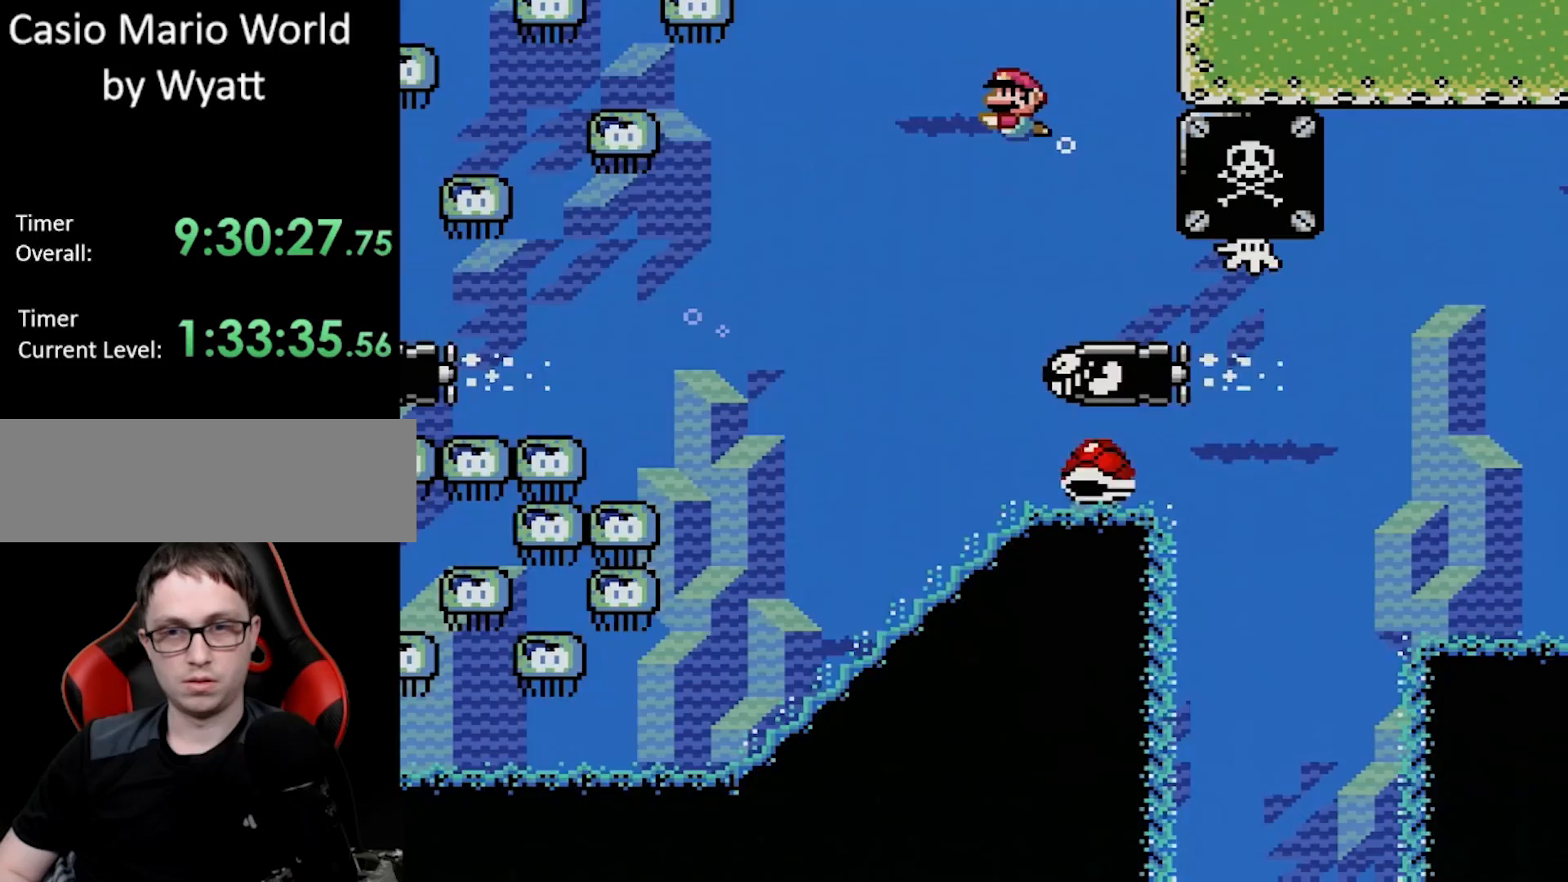
{"buttons": [], "events": [[33, "DPAD_LEFT", "up"]]}
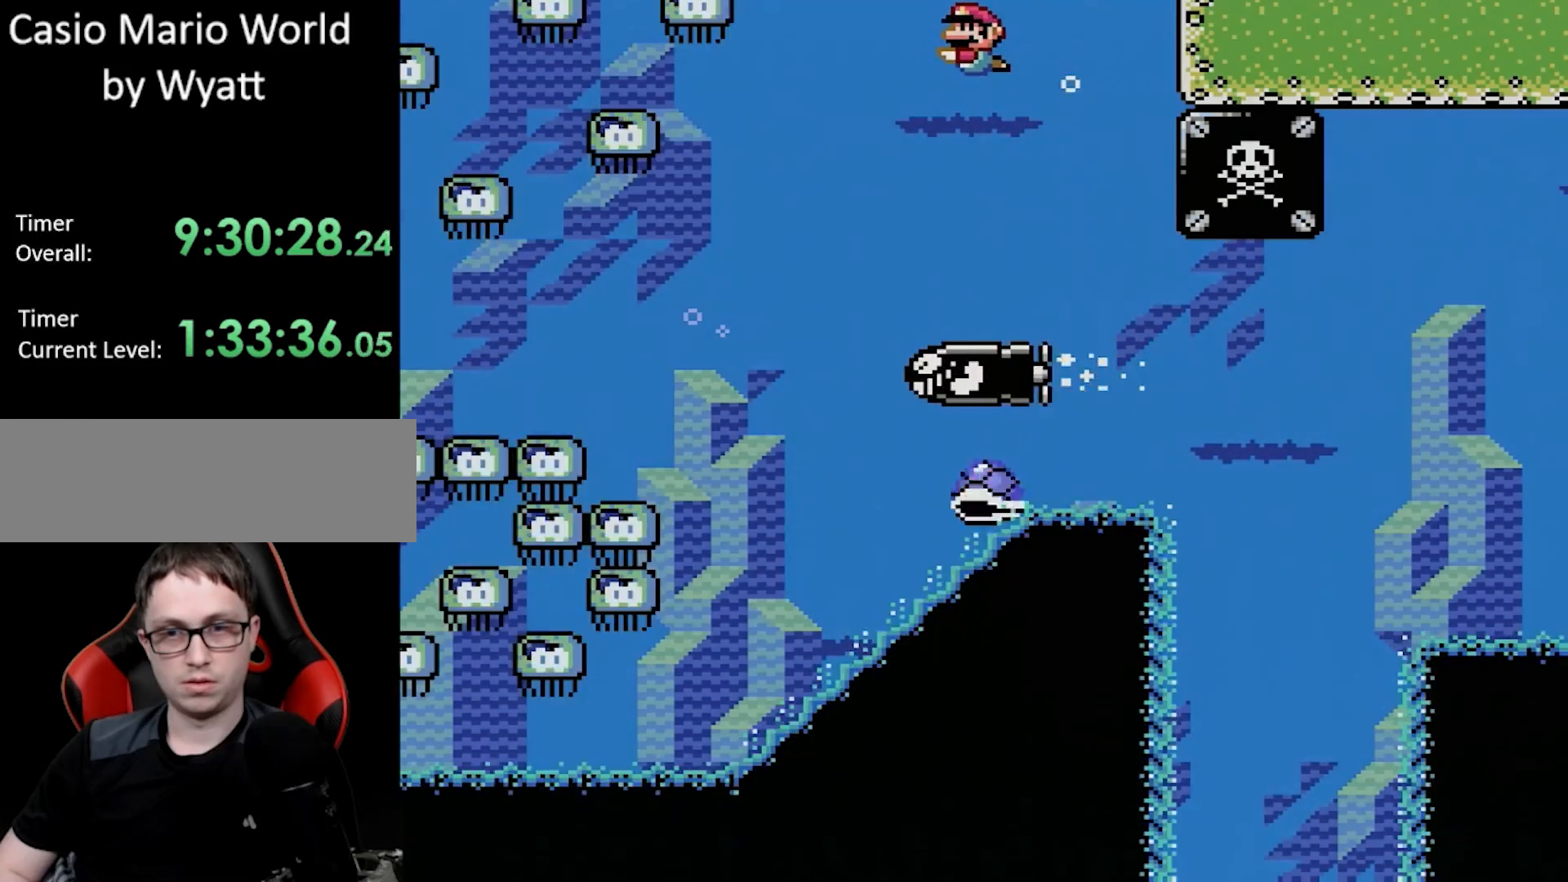
{"buttons": [], "events": []}
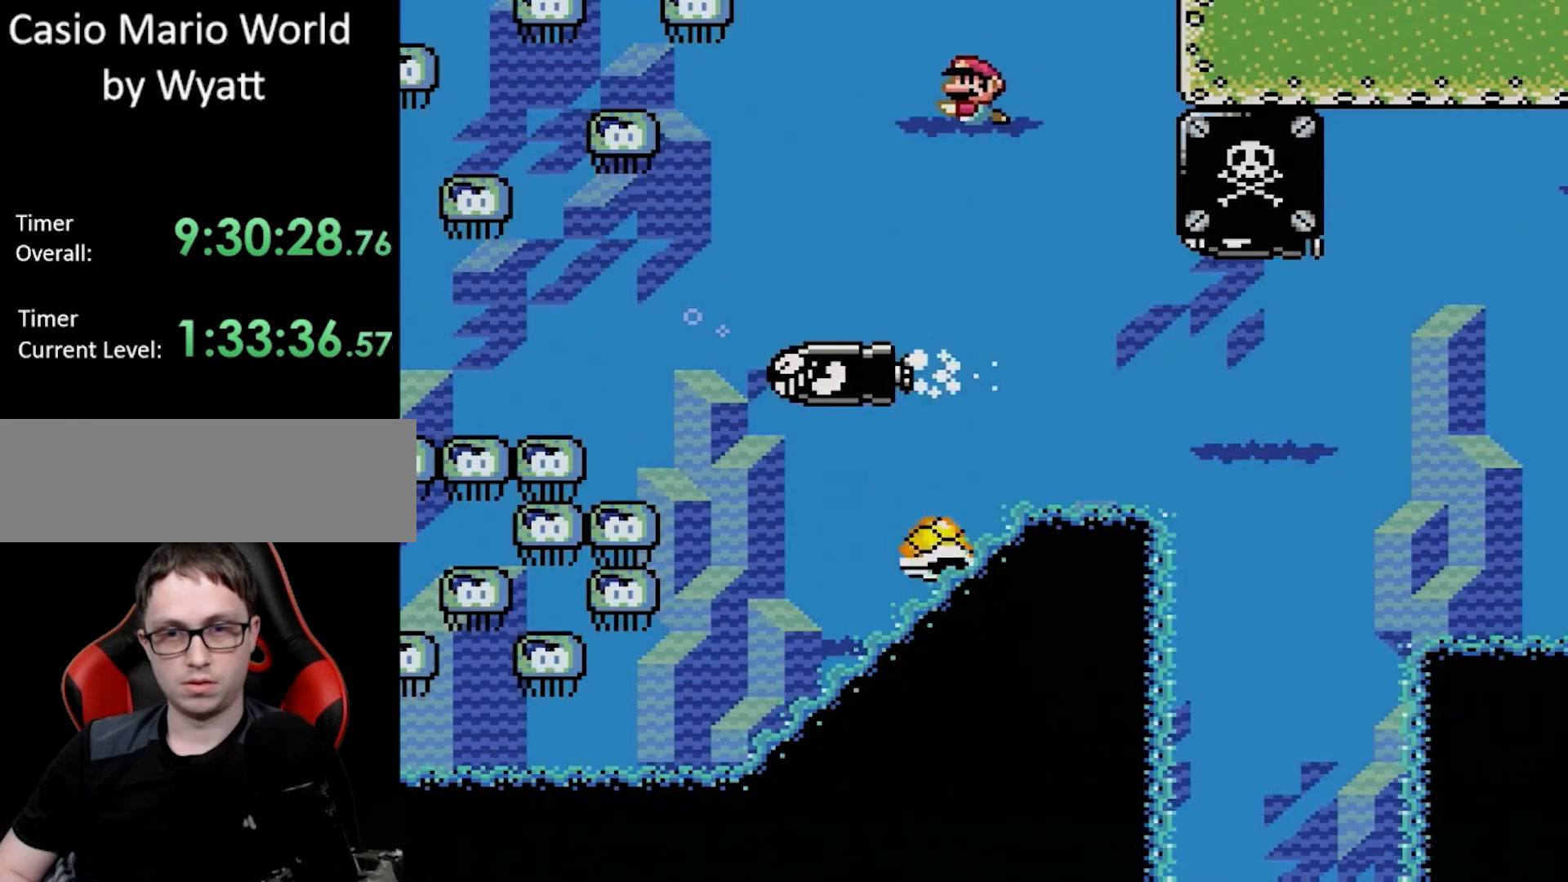
{"buttons": [], "events": []}
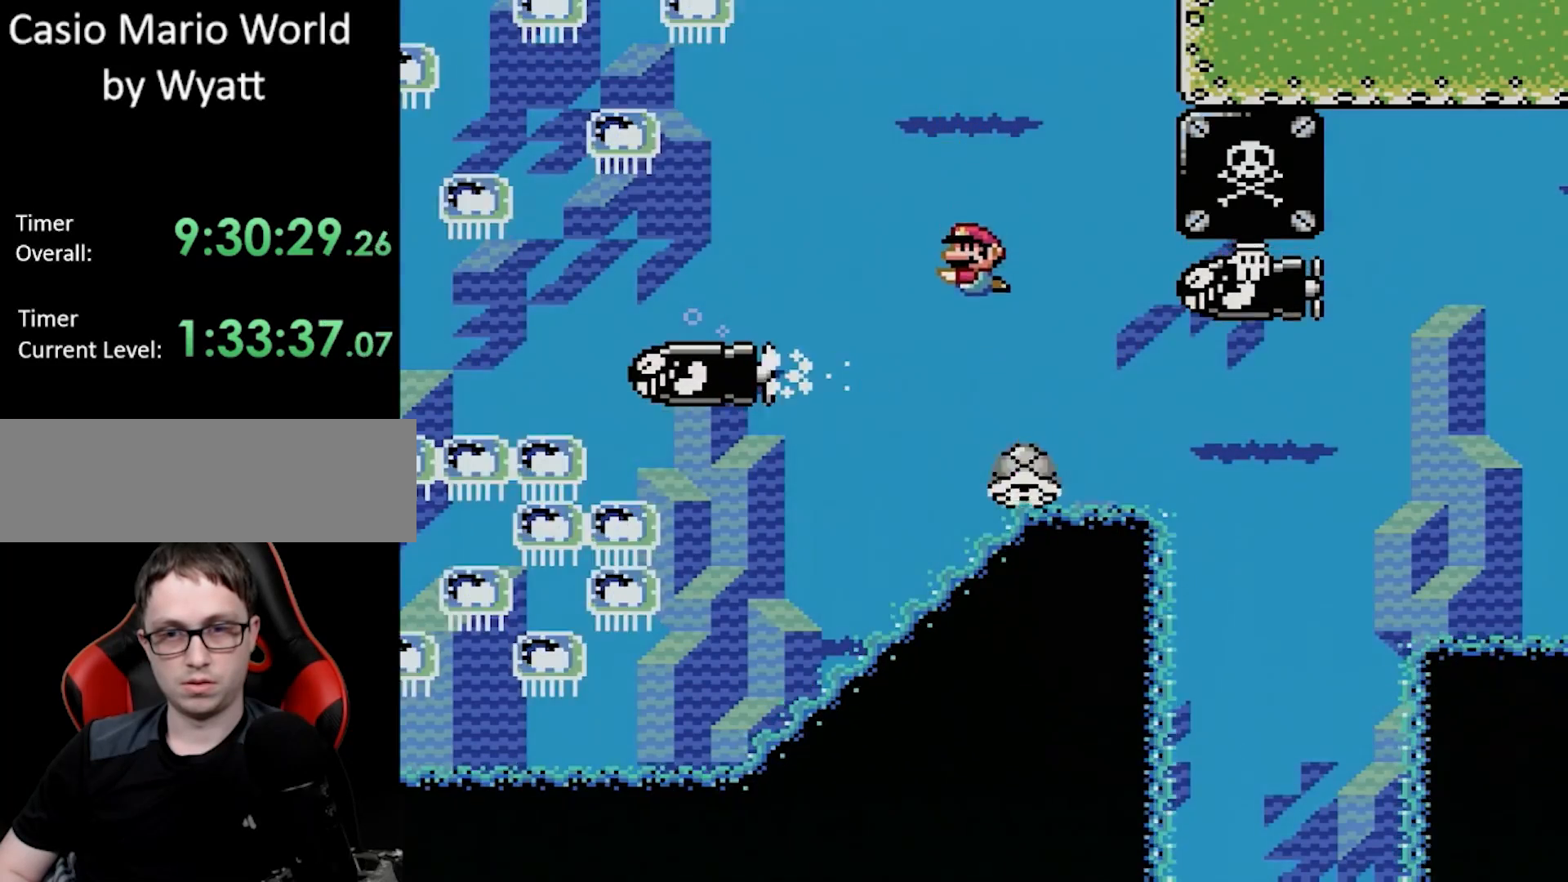
{"buttons": ["DPAD_UP", "DPAD_LEFT"], "events": [[267, "DPAD_UP", "down"], [283, "DPAD_LEFT", "down"]]}
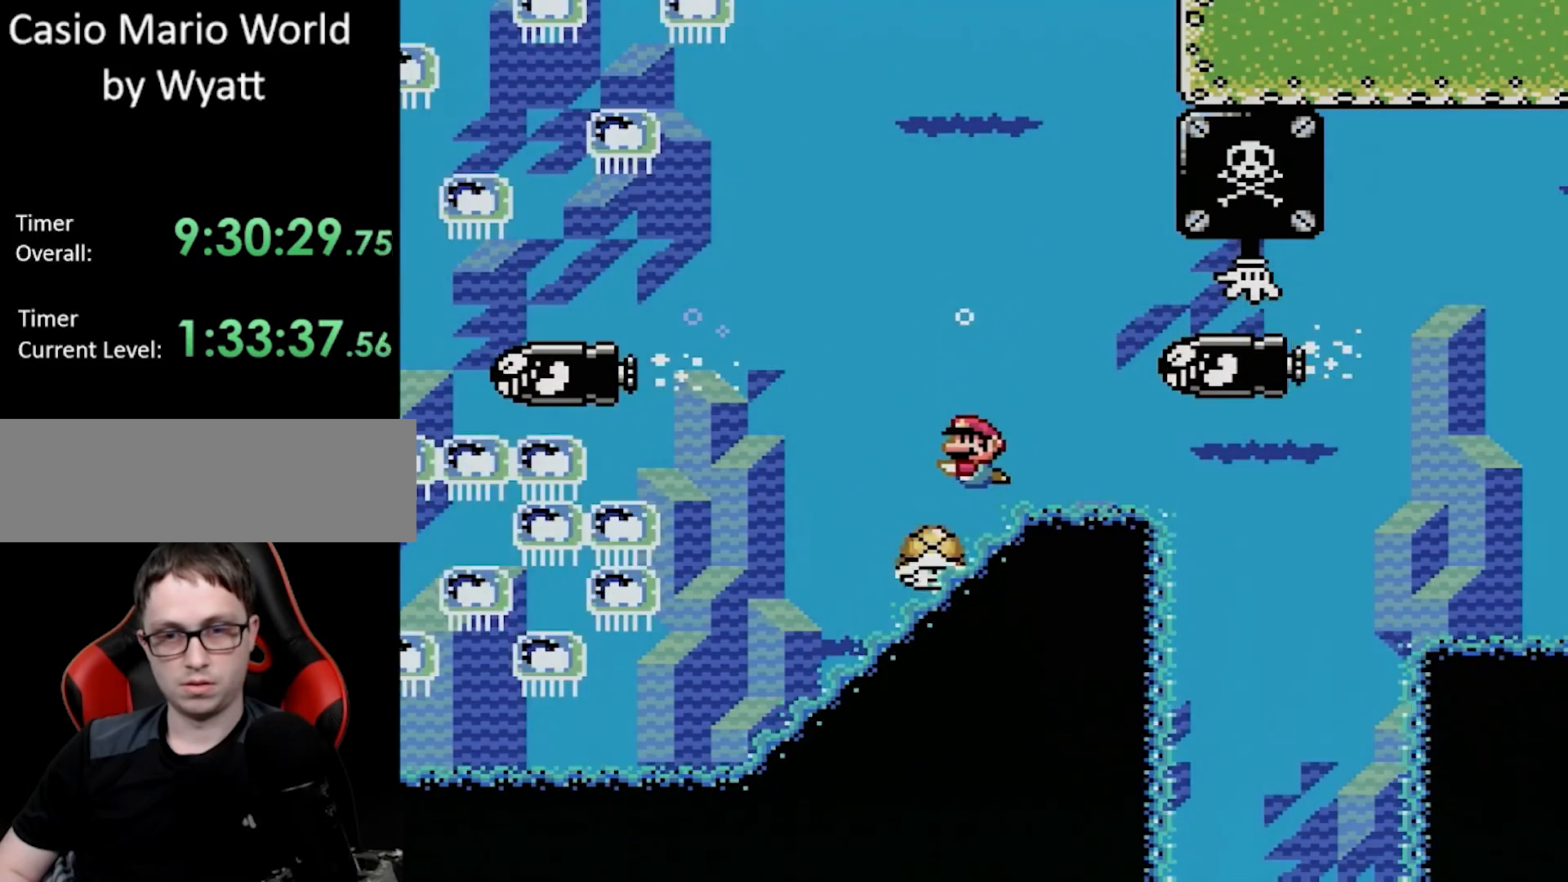
{"buttons": [], "events": [[217, "DPAD_LEFT", "up"], [217, "DPAD_UP", "up"]]}
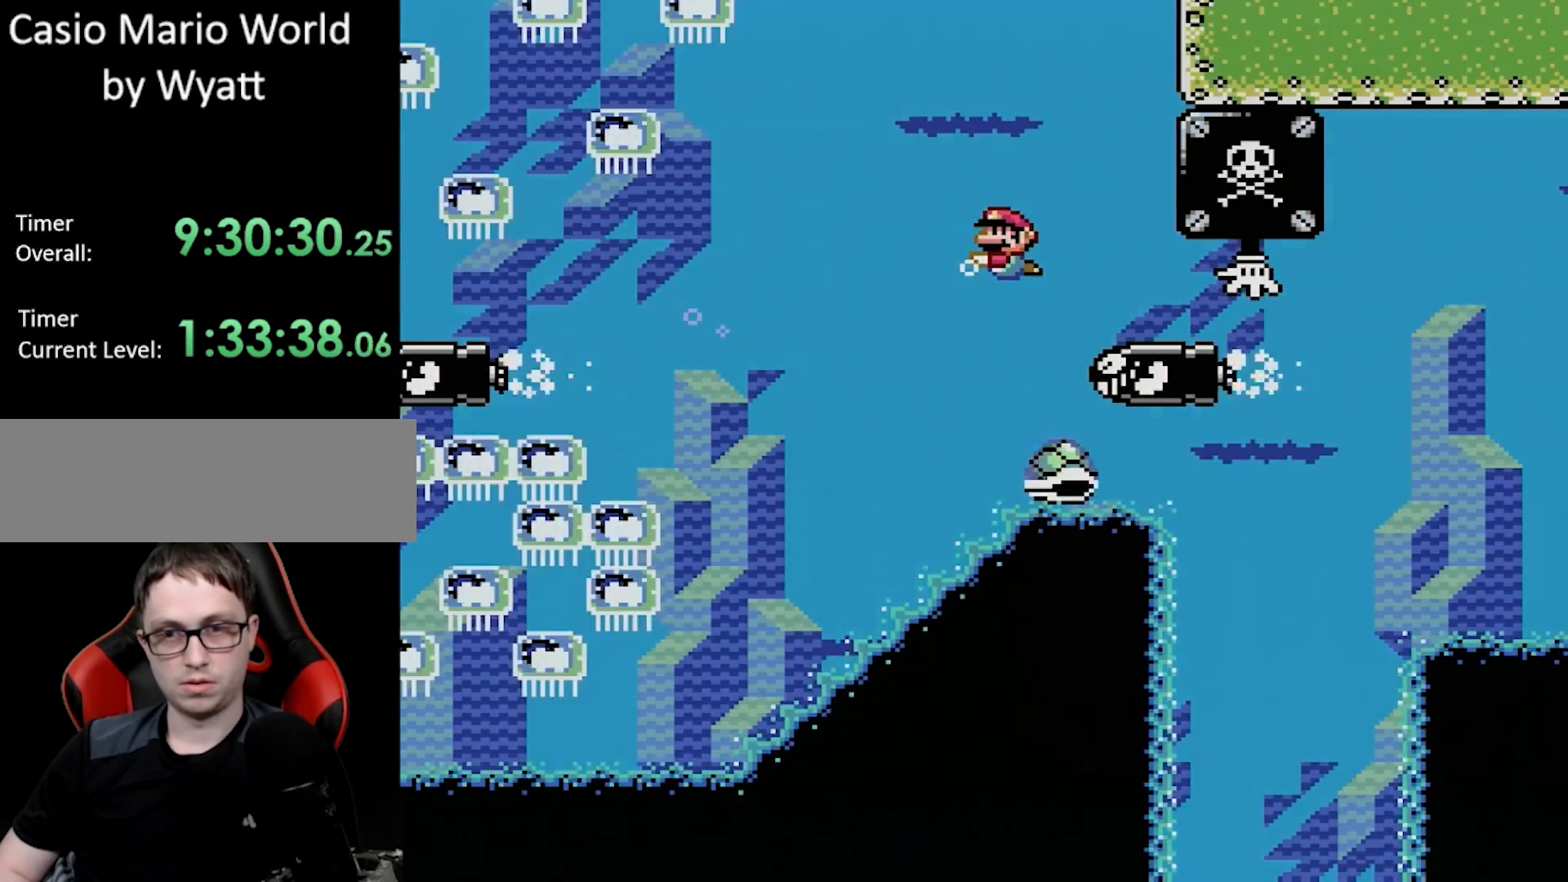
{"buttons": ["DPAD_RIGHT"], "events": [[300, "DPAD_RIGHT", "down"]]}
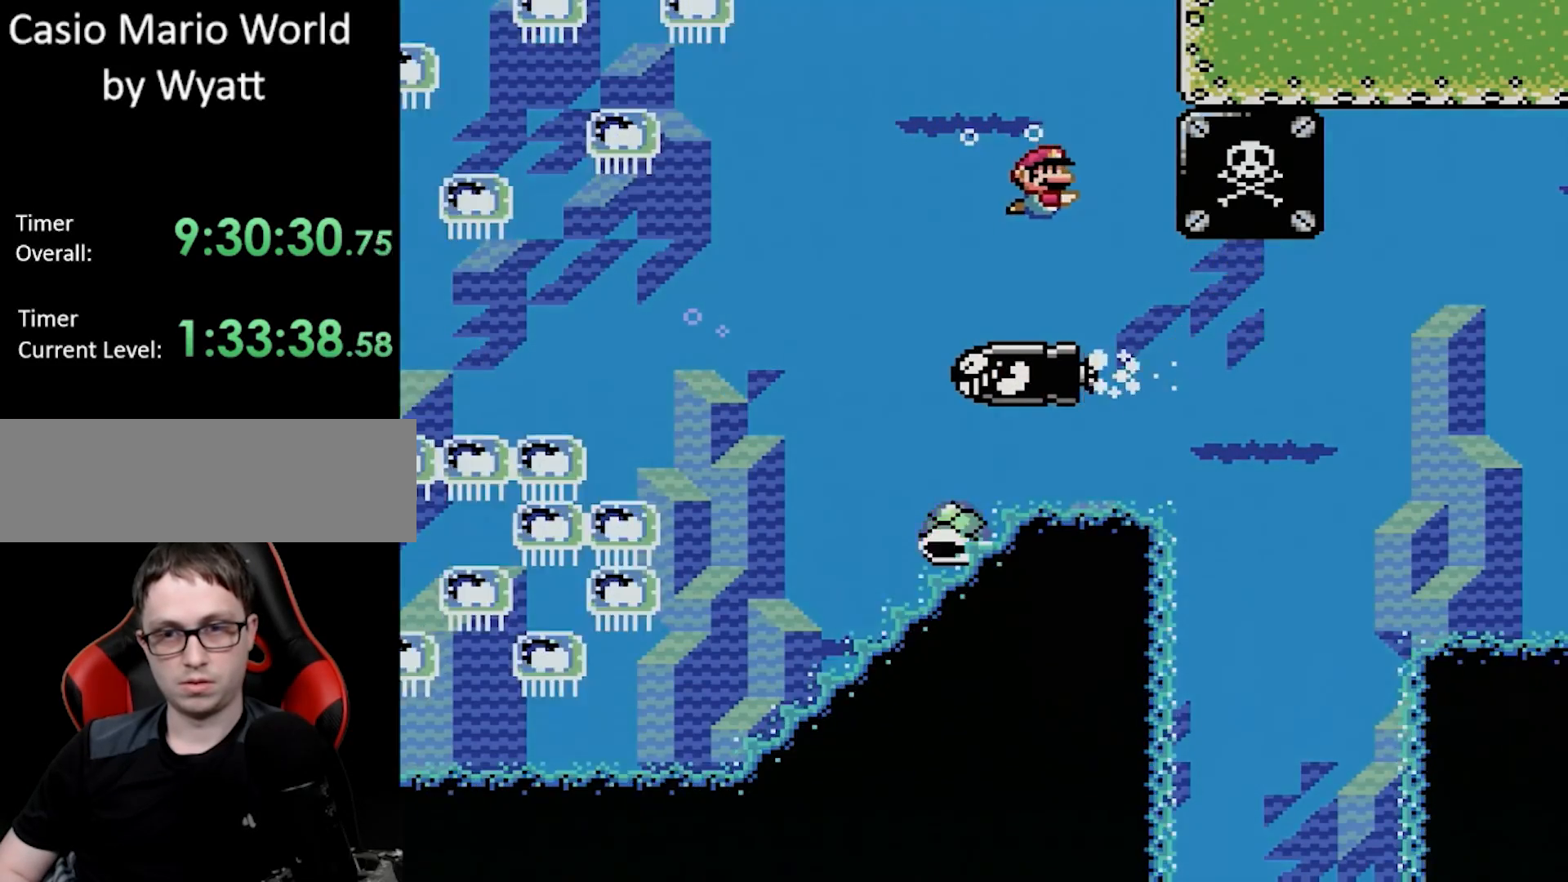
{"buttons": ["DPAD_RIGHT"], "events": [[283, "DPAD_RIGHT", "up"], [300, "DPAD_RIGHT", "down"]]}
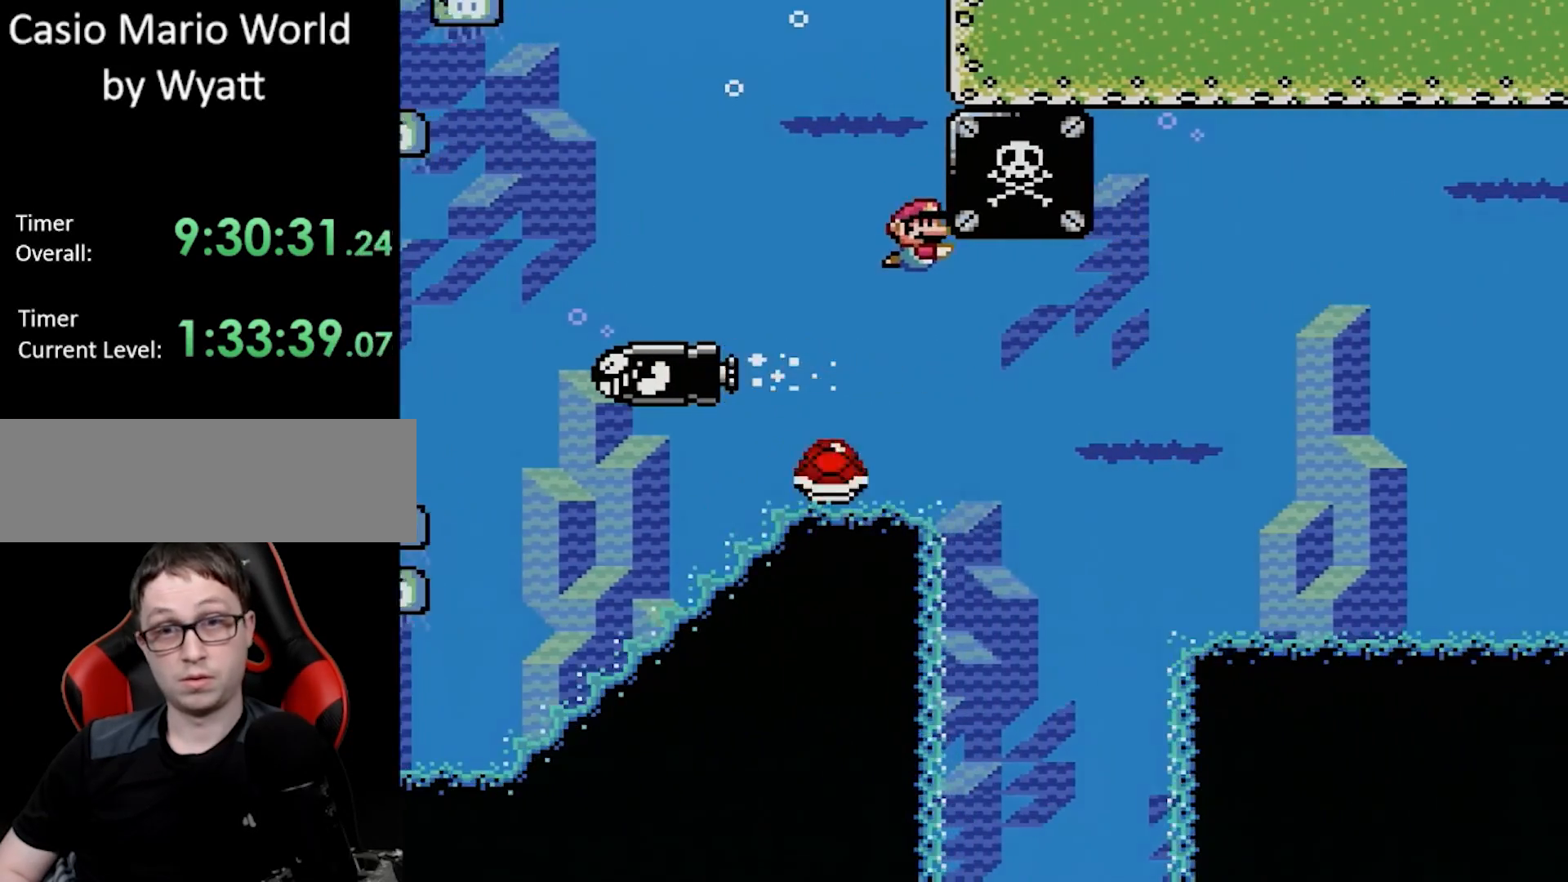
{"buttons": ["DPAD_RIGHT"], "events": []}
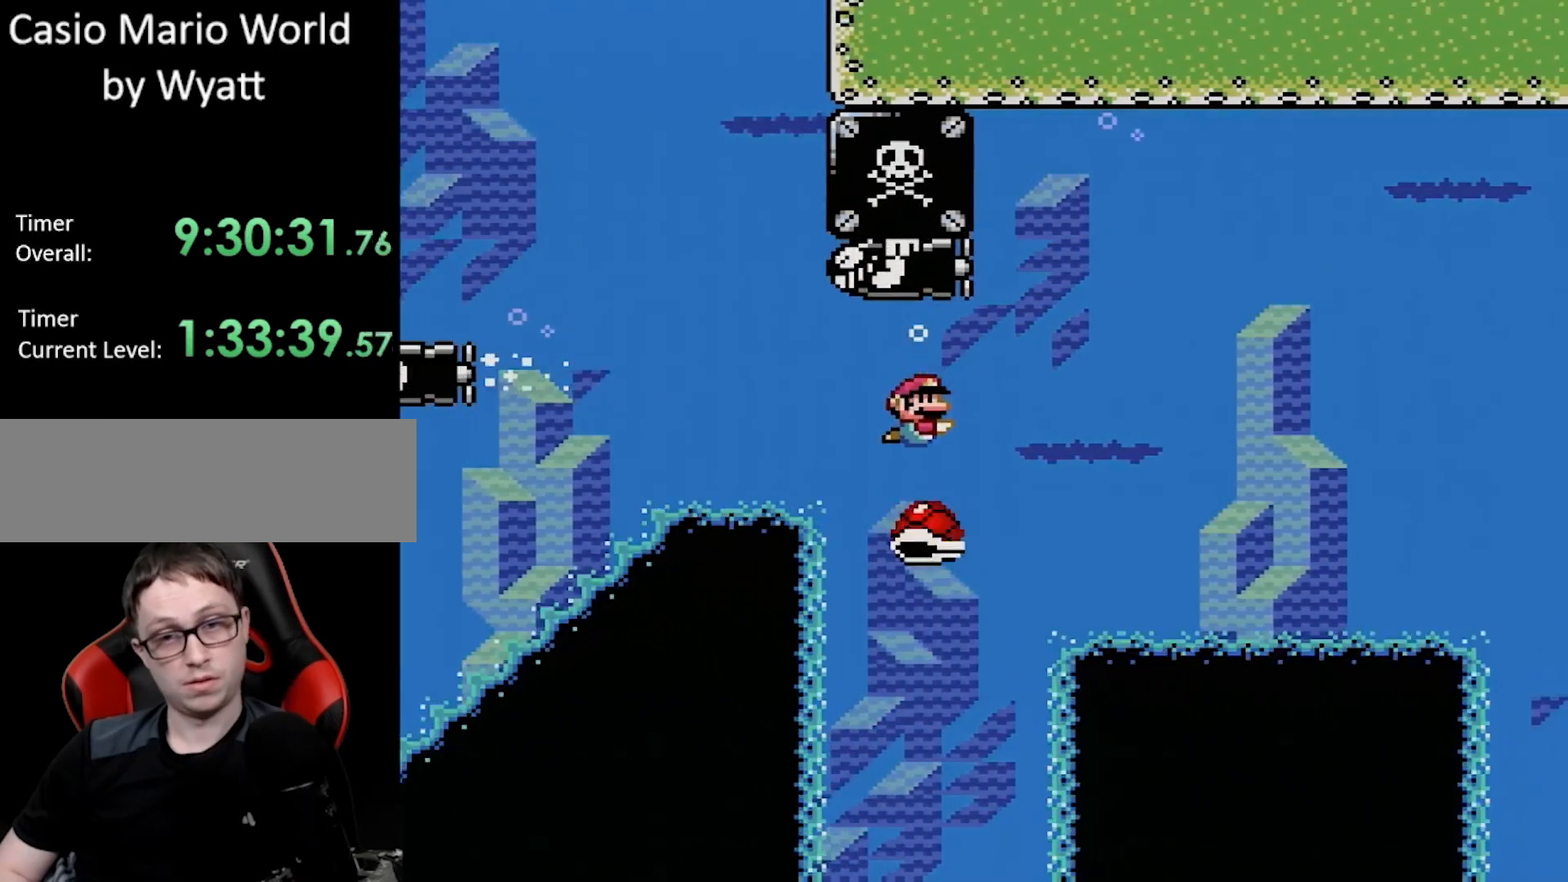
{"buttons": ["DPAD_RIGHT"], "events": []}
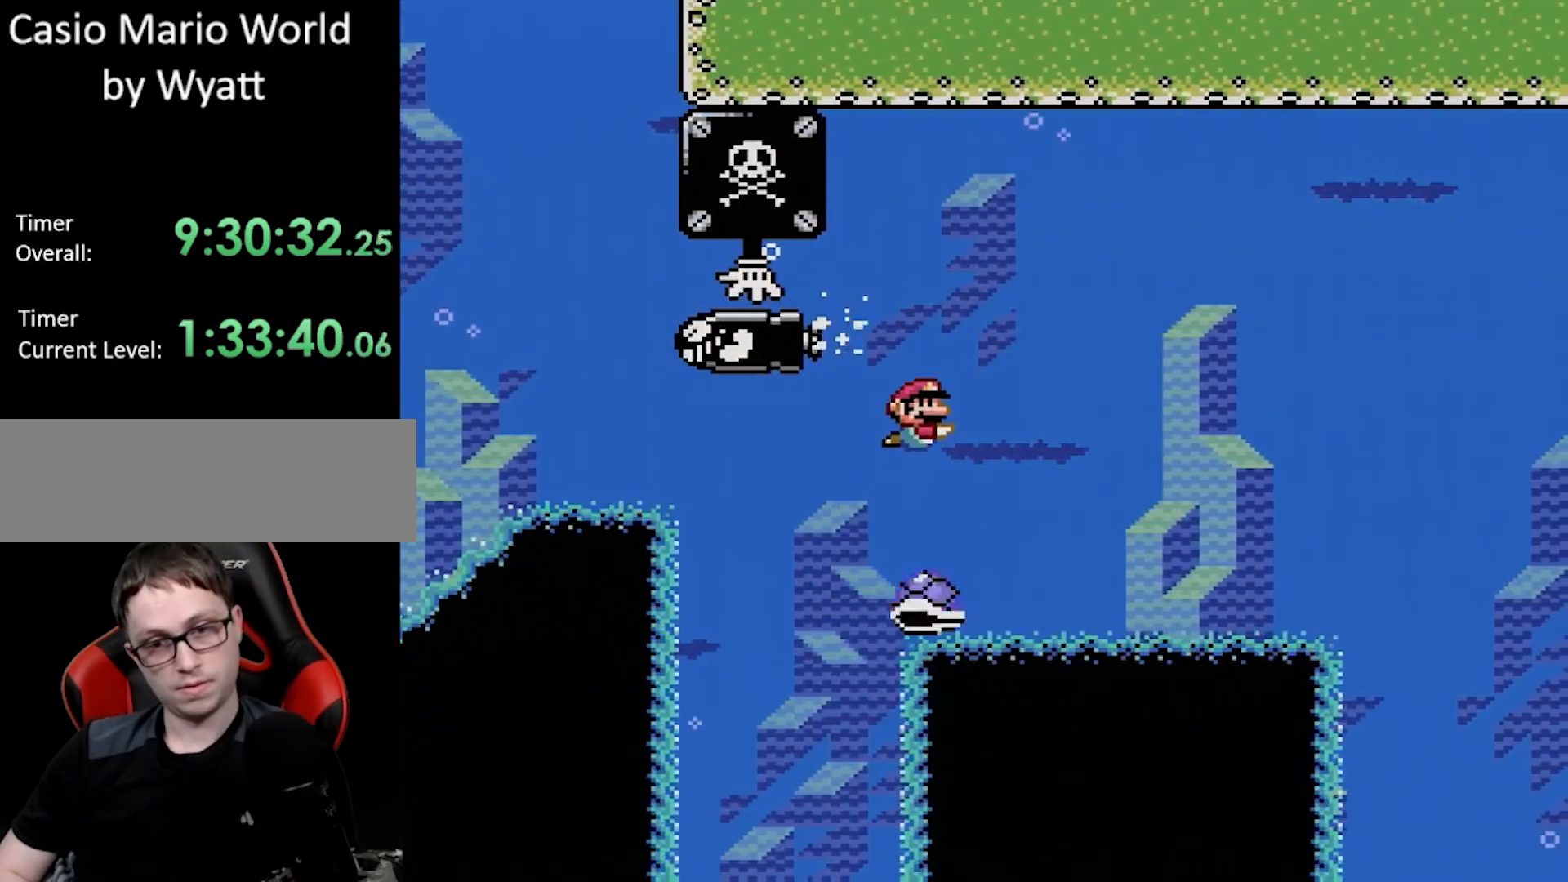
{"buttons": ["DPAD_RIGHT"], "events": []}
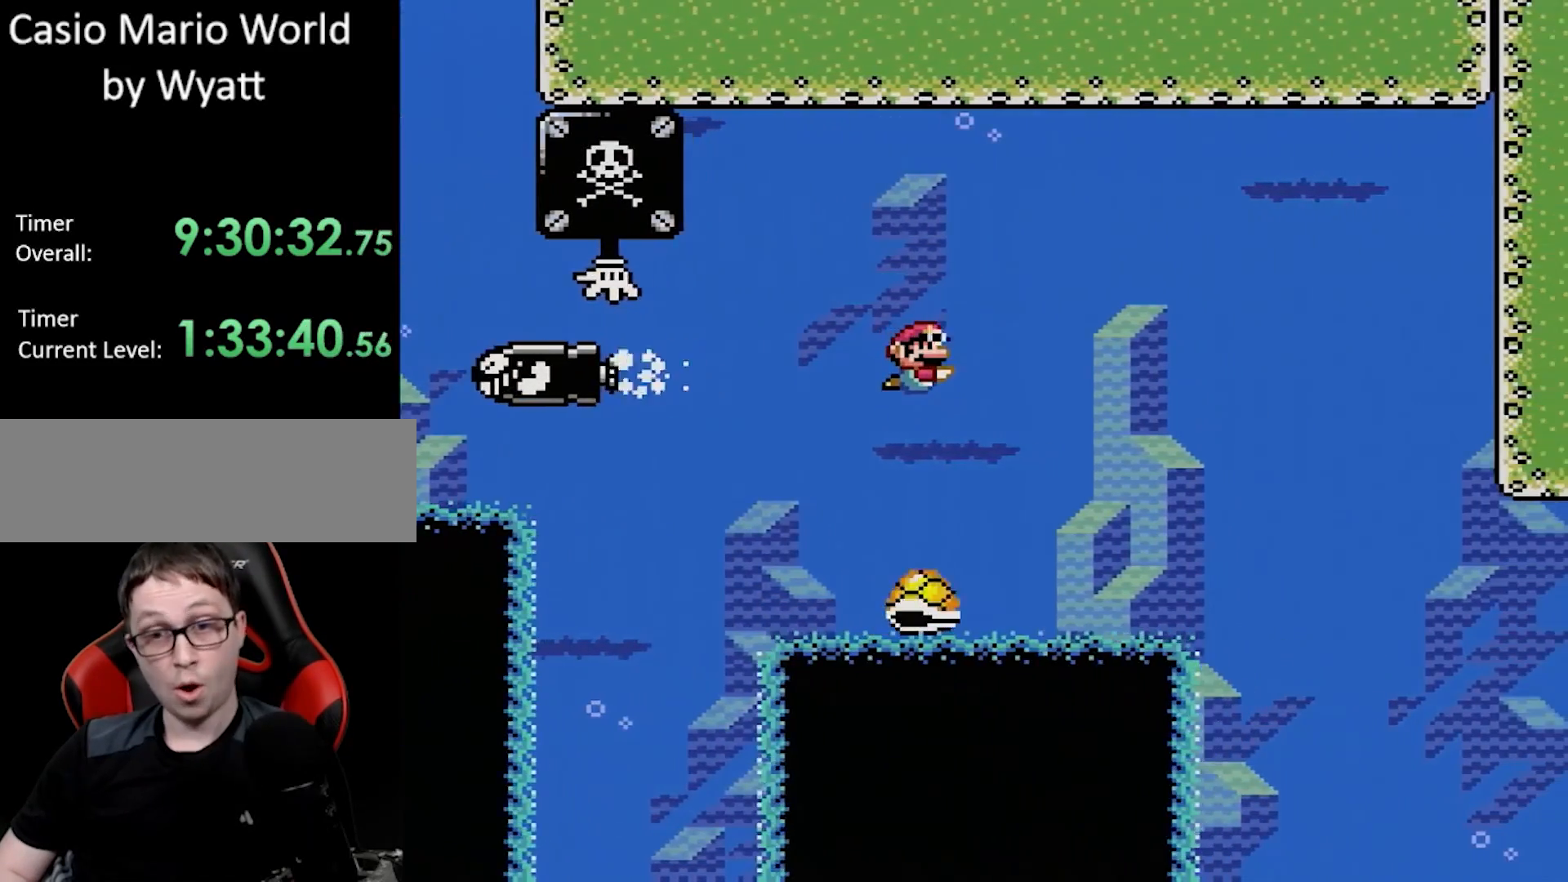
{"buttons": ["DPAD_RIGHT"], "events": []}
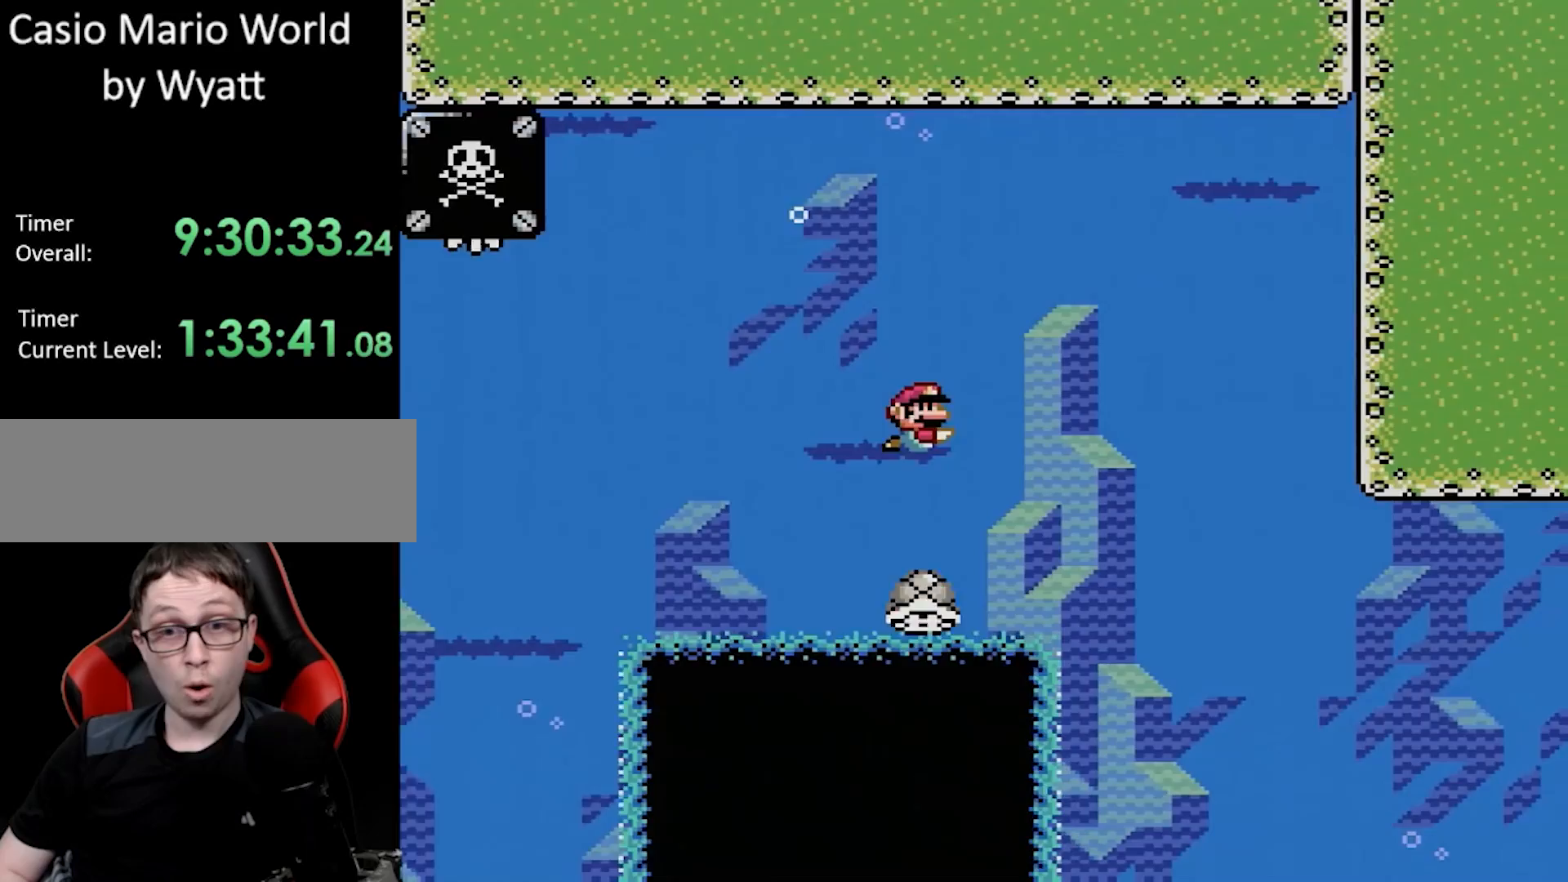
{"buttons": ["DPAD_RIGHT"], "events": []}
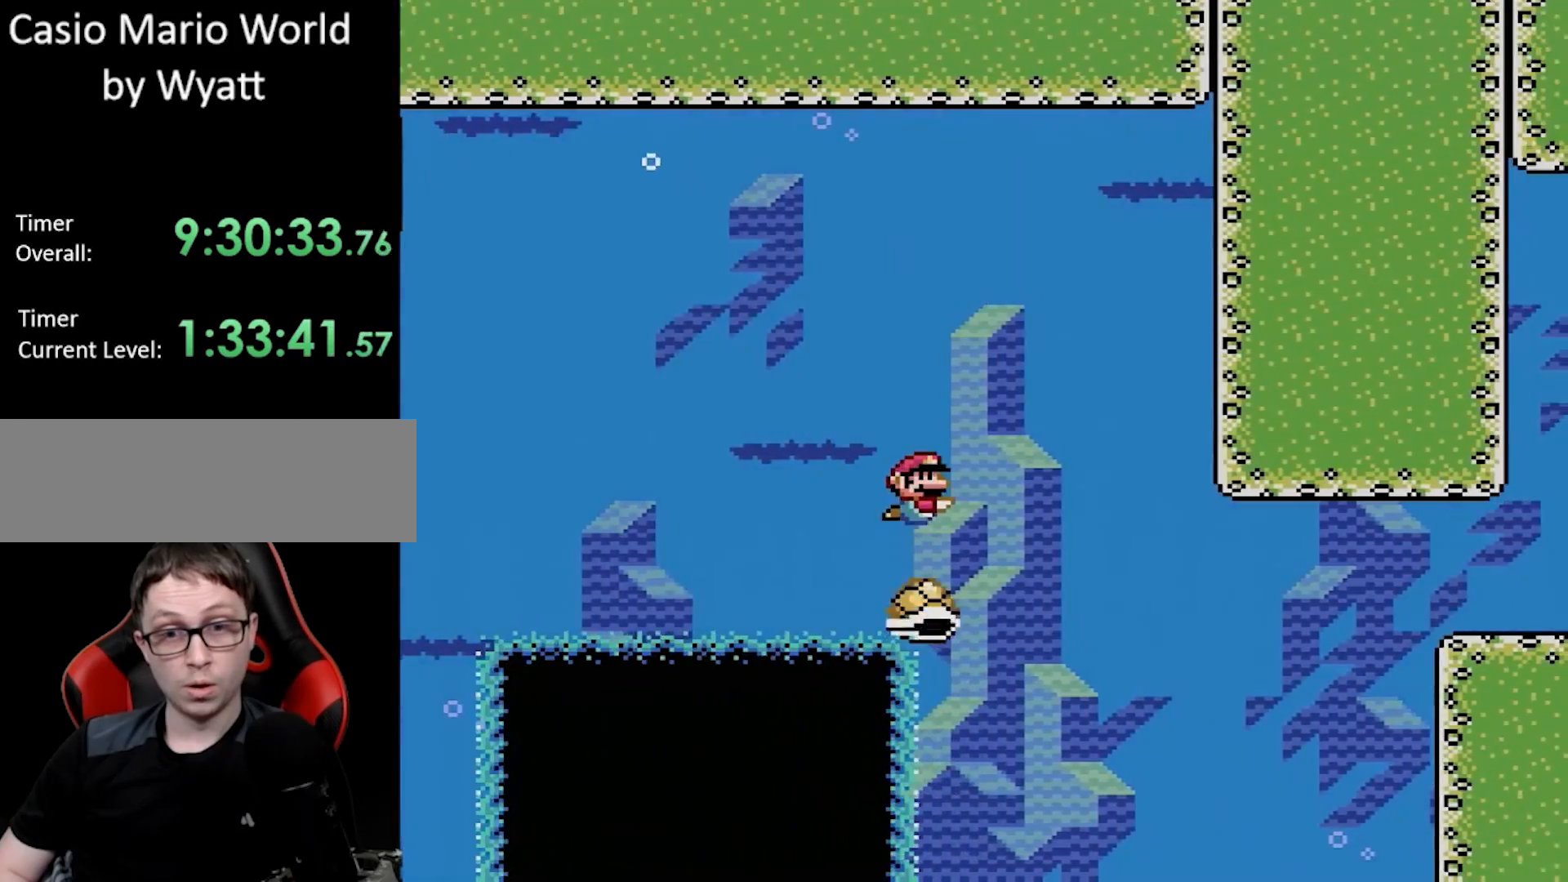
{"buttons": [], "events": [[233, "DPAD_RIGHT", "up"]]}
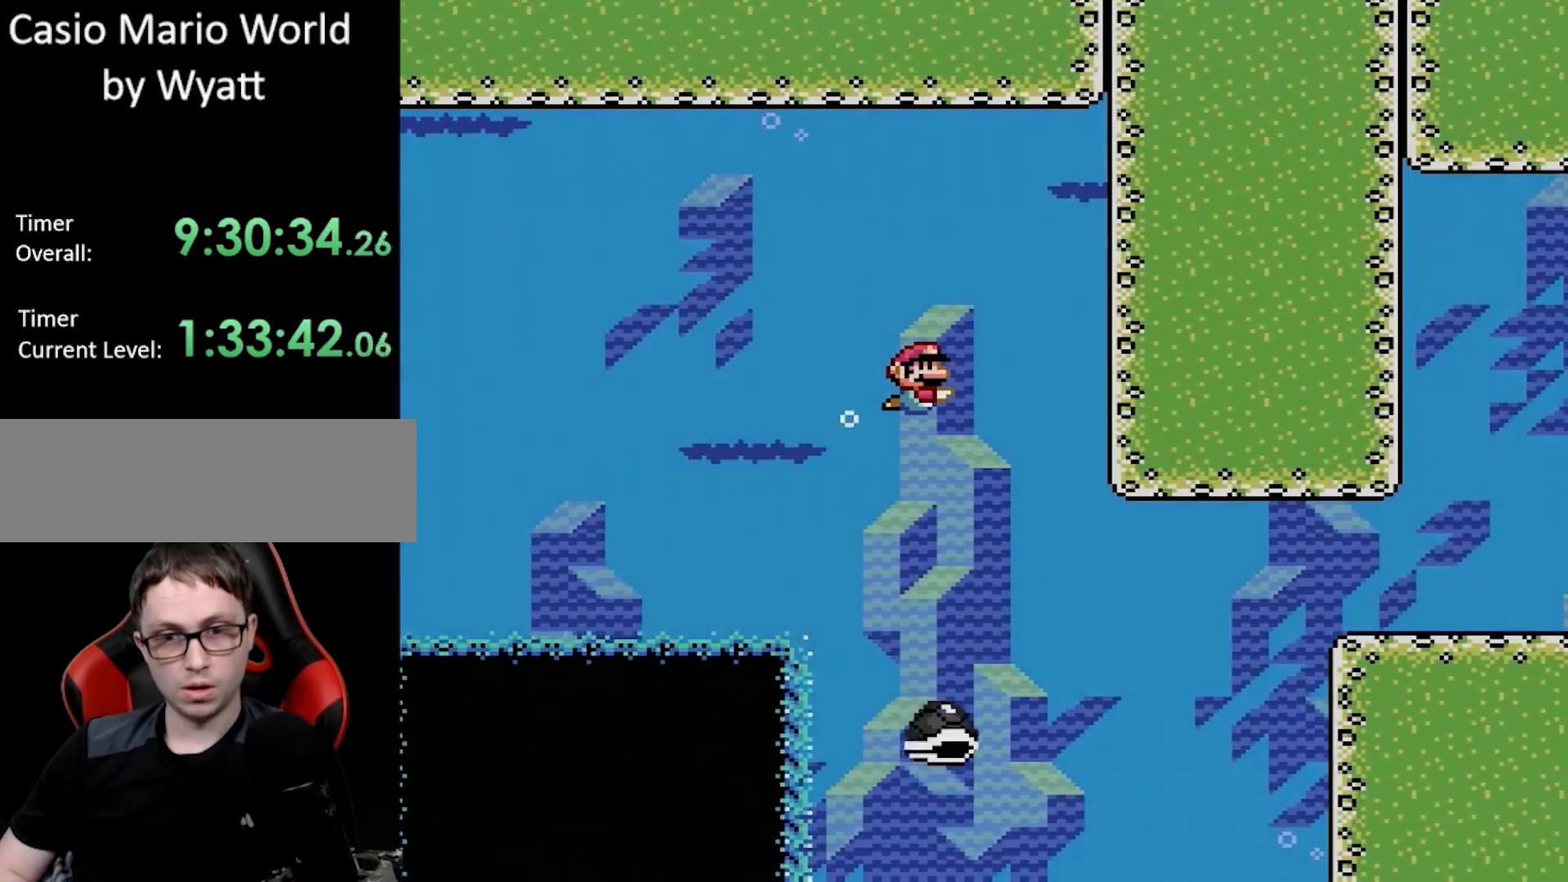
{"buttons": ["DPAD_DOWN", "DPAD_RIGHT"], "events": [[67, "DPAD_RIGHT", "down"], [183, "DPAD_RIGHT", "up"], [367, "DPAD_RIGHT", "down"], [417, "DPAD_RIGHT", "up"], [467, "DPAD_DOWN", "down"], [500, "DPAD_RIGHT", "down"]]}
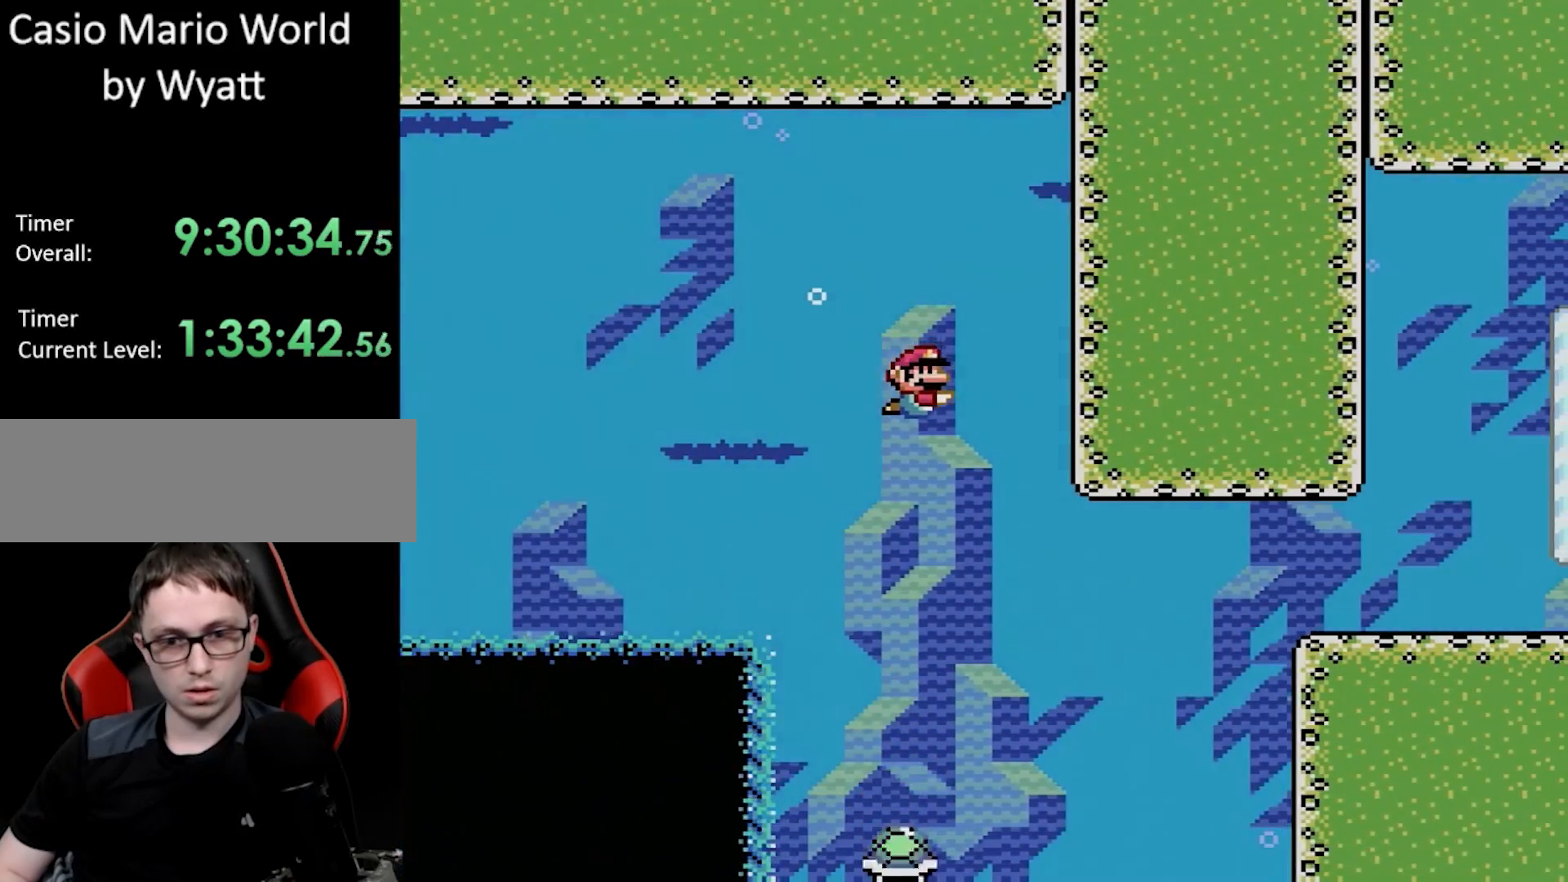
{"buttons": ["DPAD_DOWN", "DPAD_RIGHT"], "events": []}
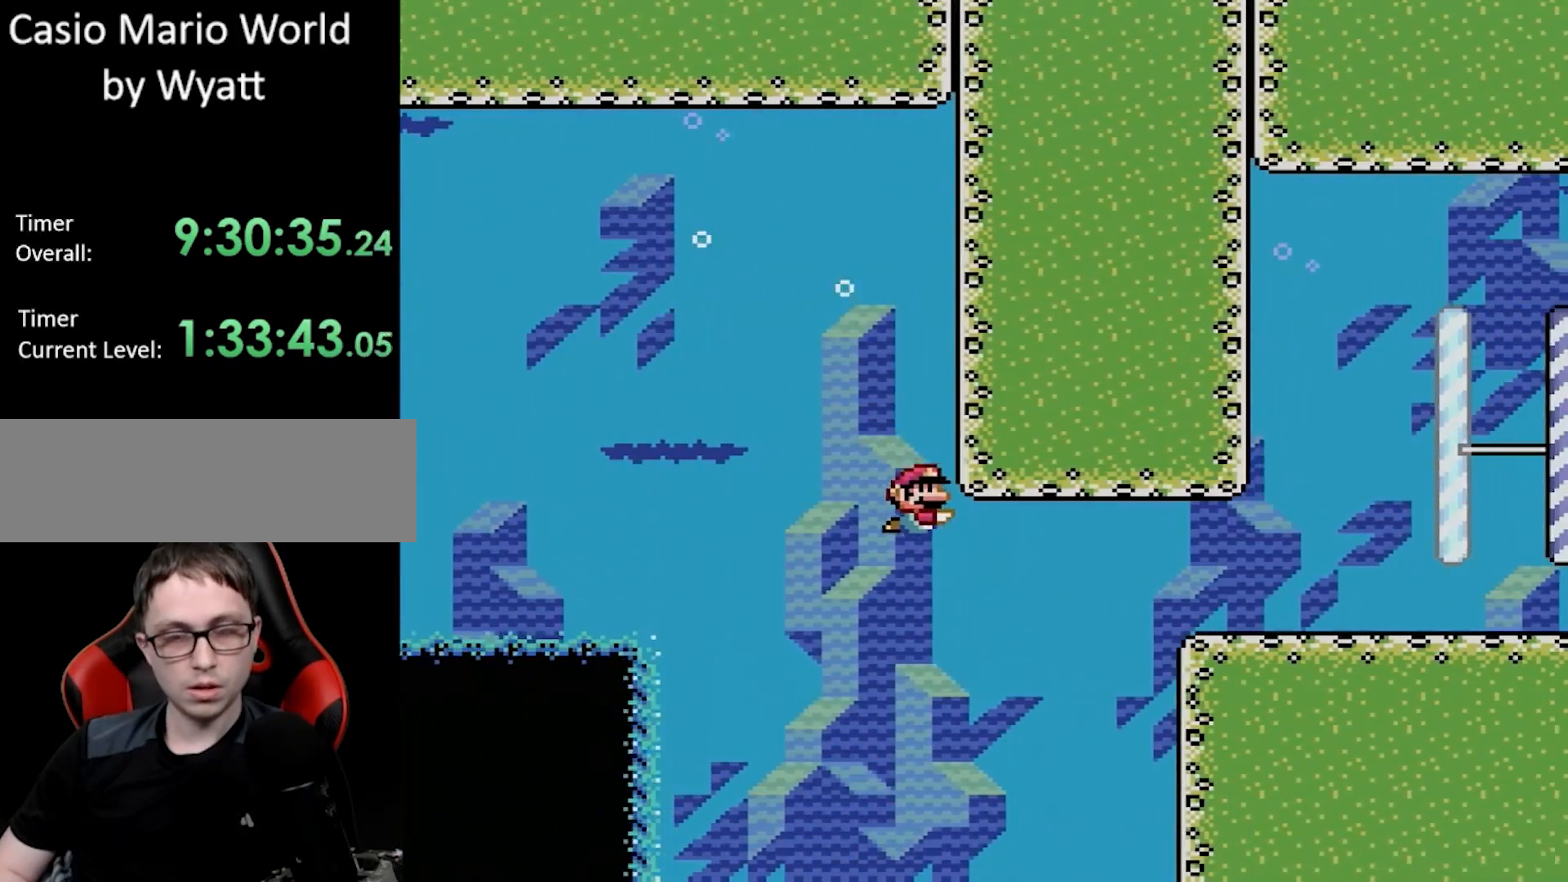
{"buttons": ["DPAD_DOWN", "DPAD_RIGHT"], "events": []}
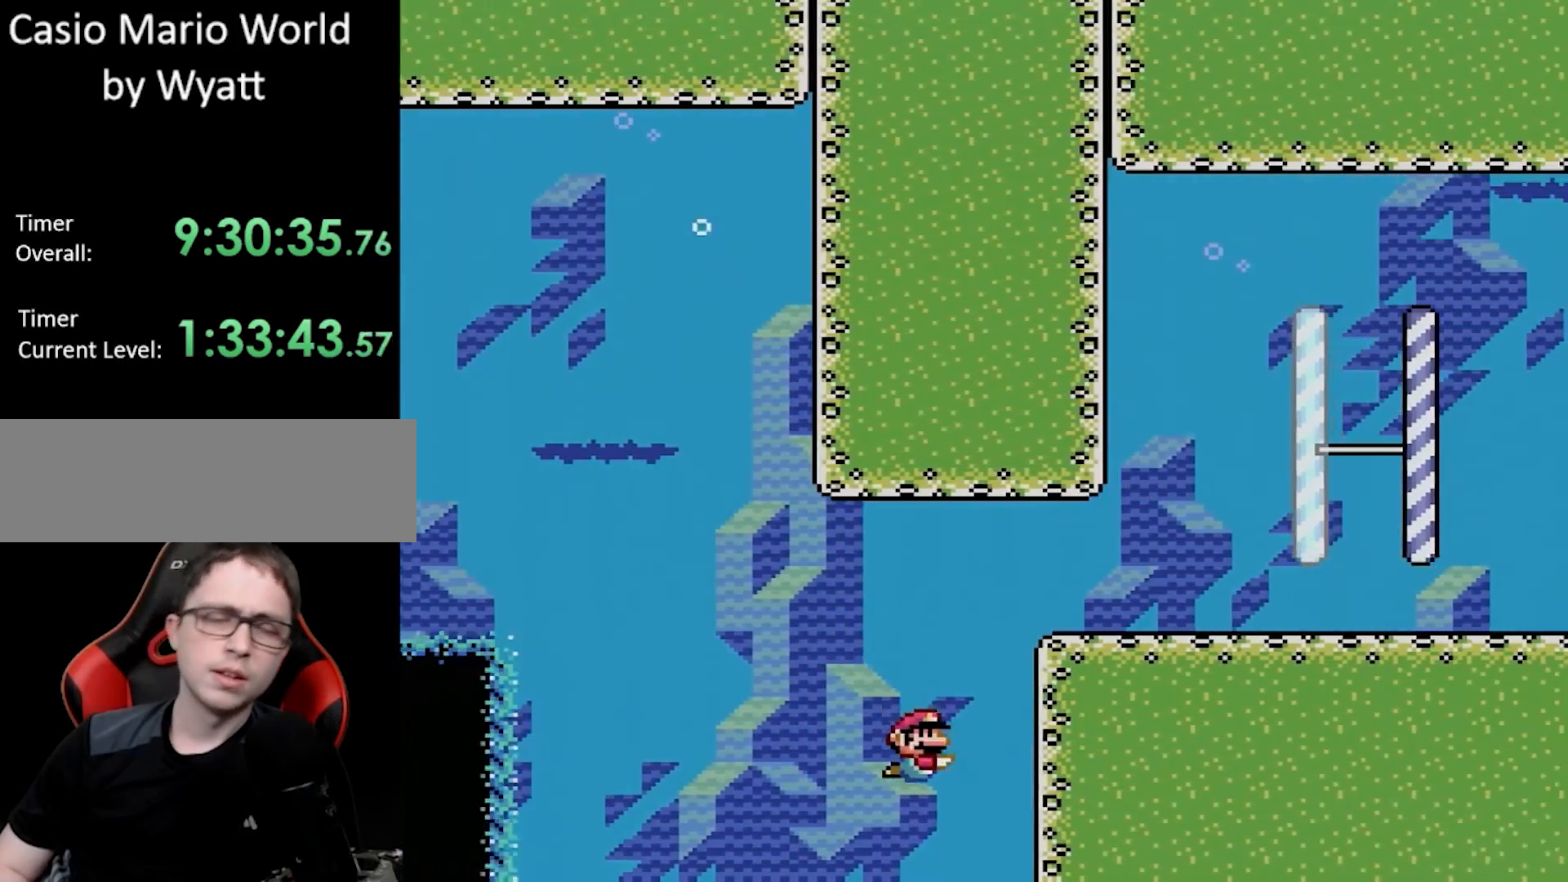
{"buttons": ["DPAD_UP", "DPAD_RIGHT"], "events": [[67, "DPAD_DOWN", "up"], [183, "DPAD_UP", "down"]]}
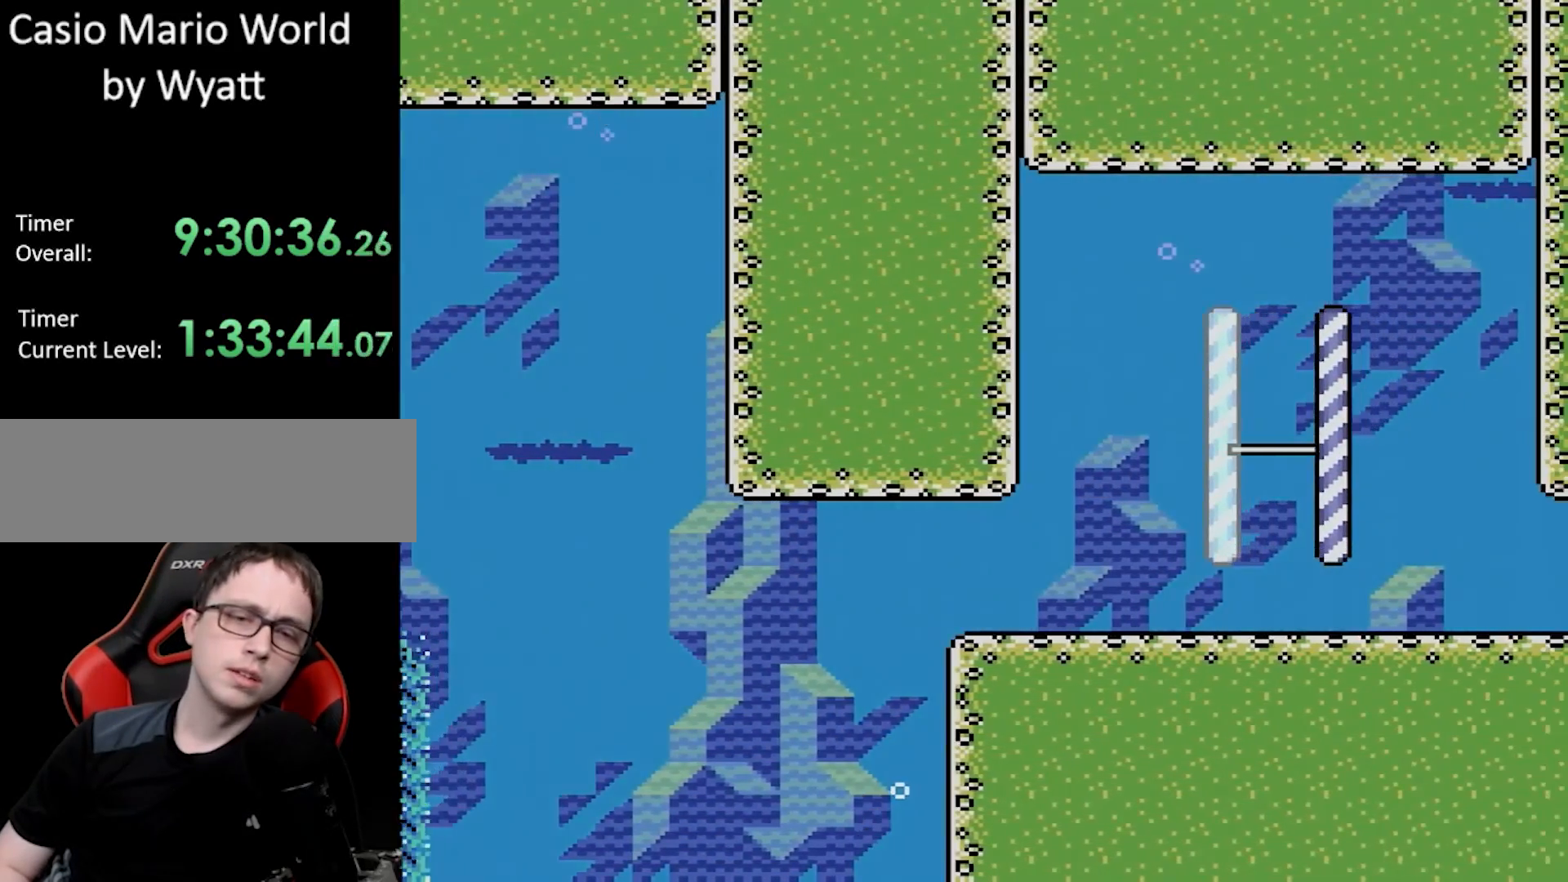
{"buttons": [], "events": [[383, "DPAD_UP", "up"], [400, "DPAD_RIGHT", "up"]]}
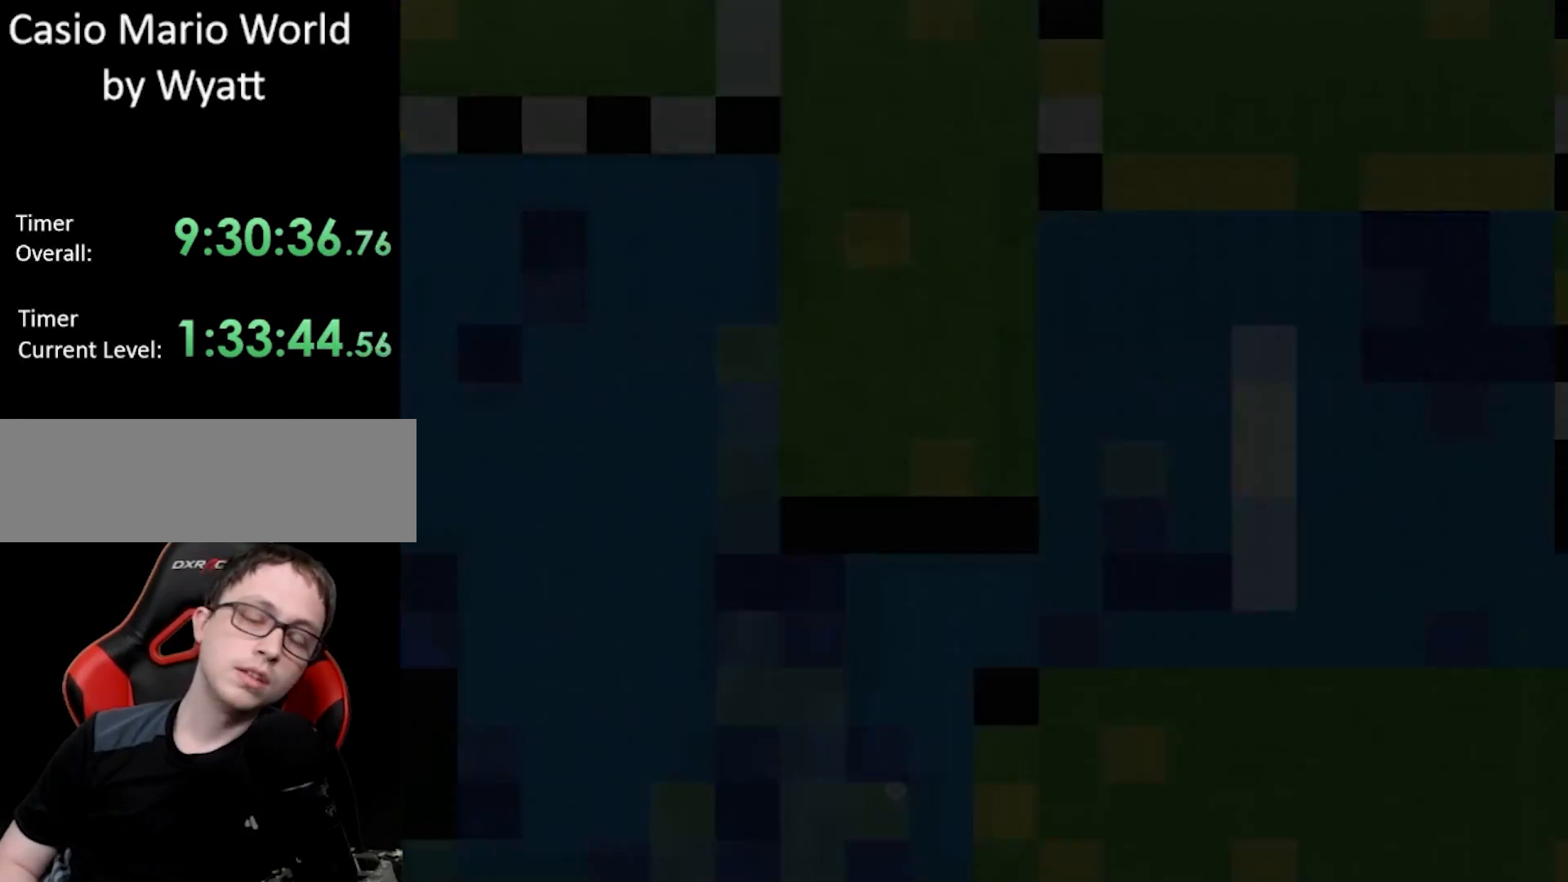
{"buttons": [], "events": []}
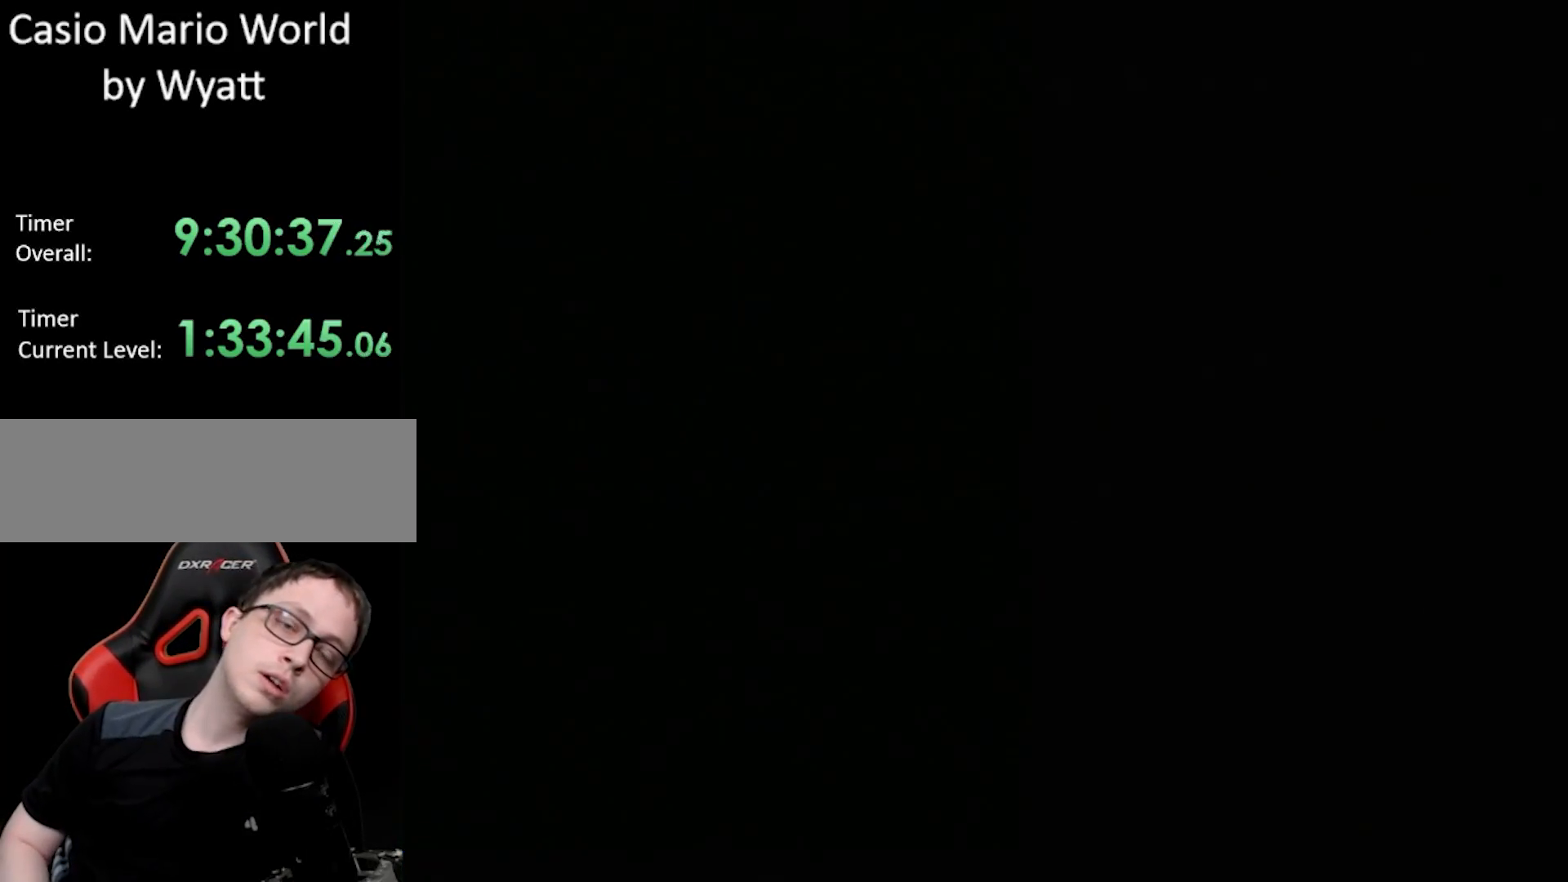
{"buttons": [], "events": []}
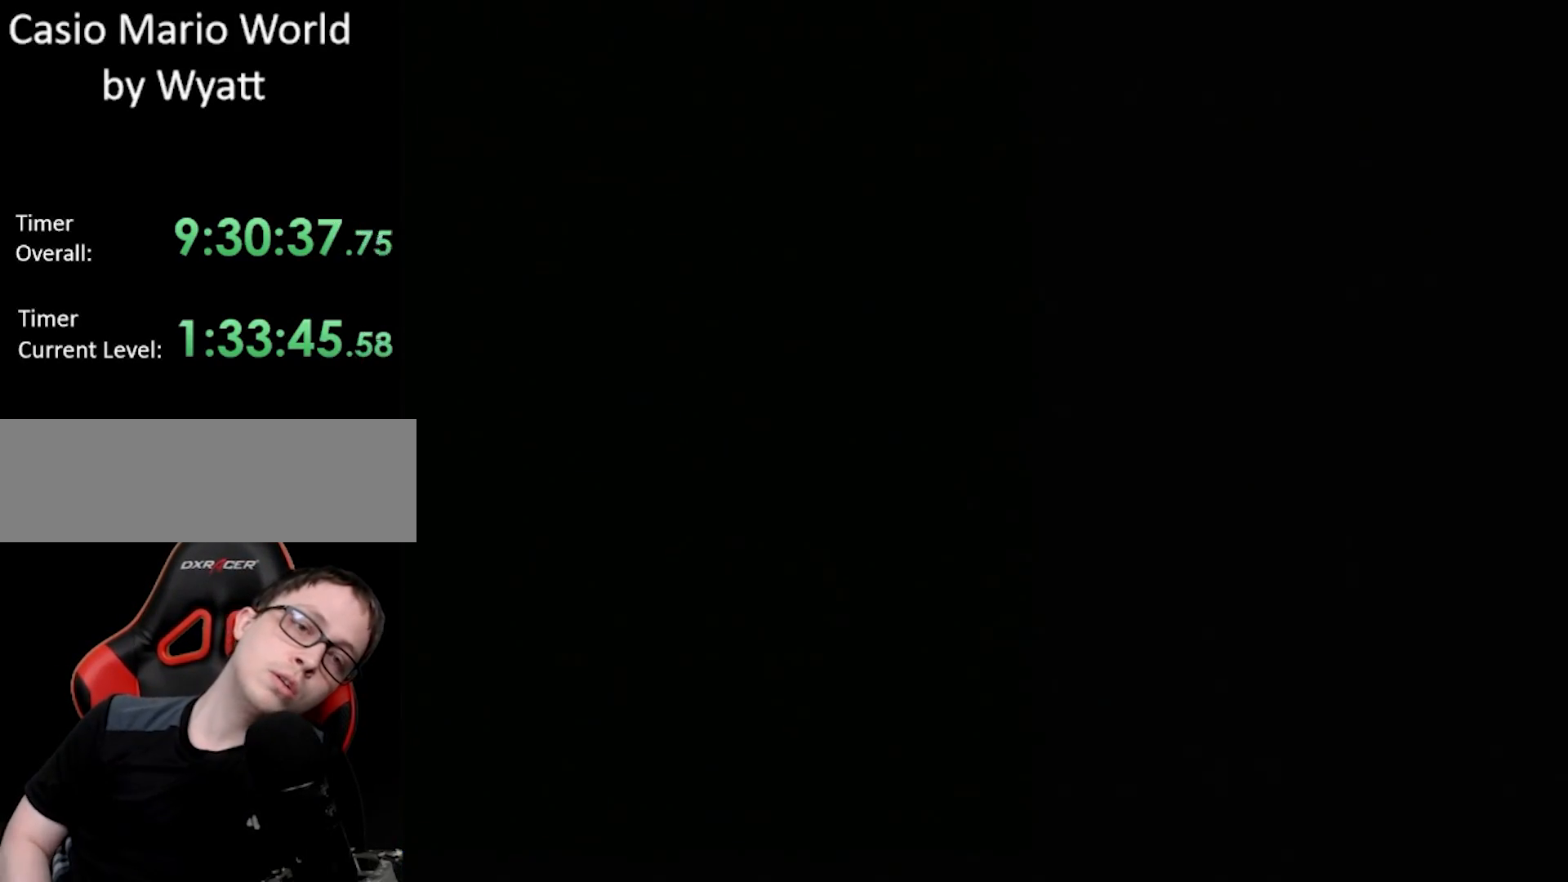
{"buttons": [], "events": []}
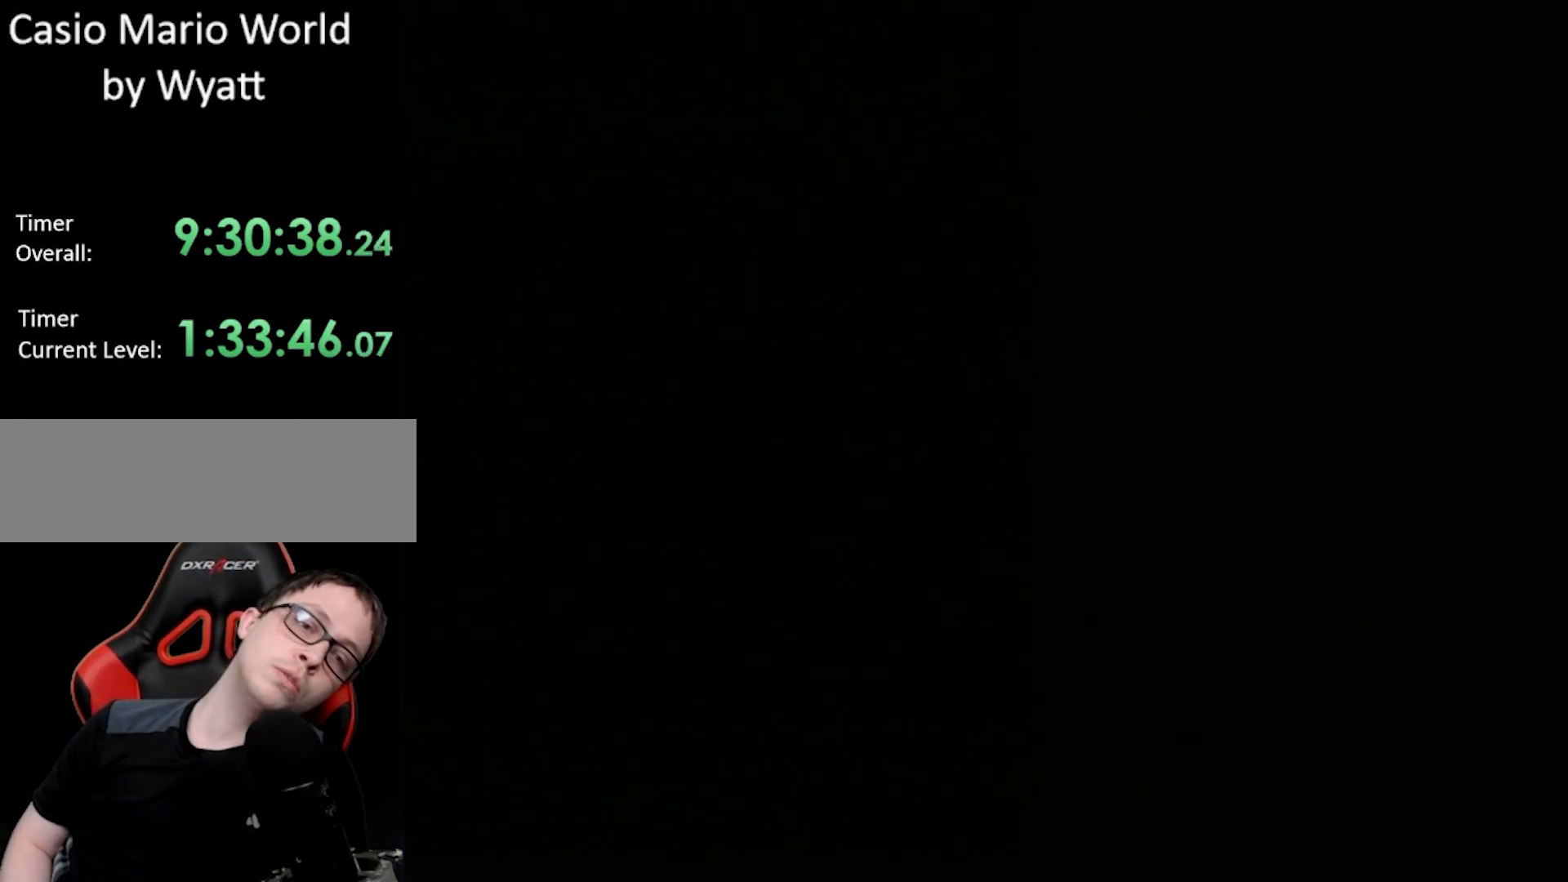
{"buttons": ["DPAD_RIGHT"], "events": [[100, "DPAD_RIGHT", "down"]]}
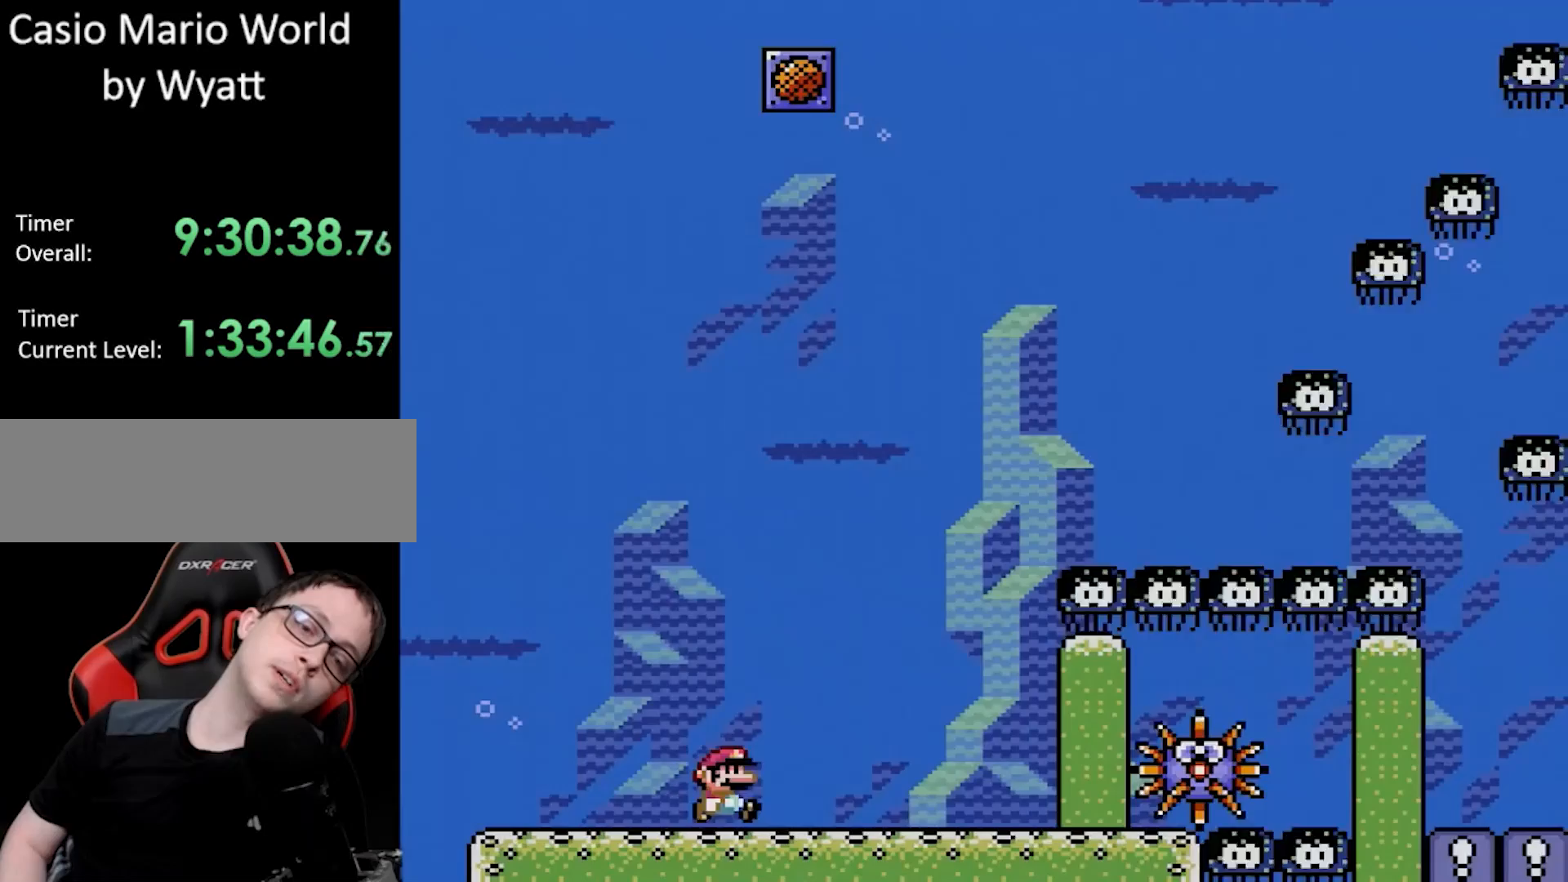
{"buttons": ["DPAD_RIGHT"], "events": [[67, "B", "down"], [200, "B", "up"], [267, "DPAD_DOWN", "down"], [400, "DPAD_DOWN", "up"]]}
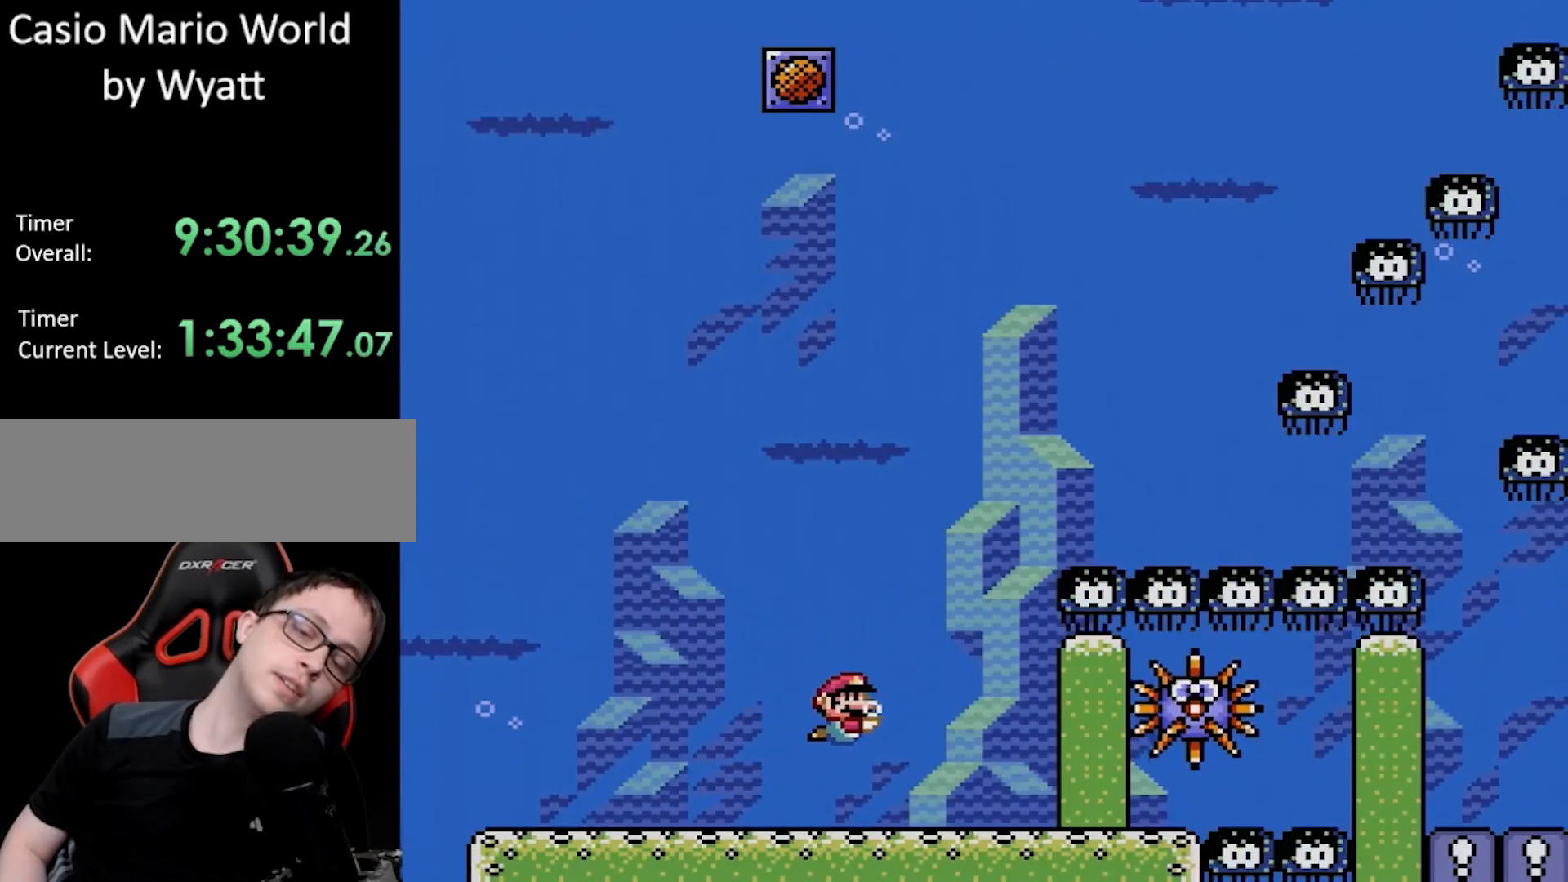
{"buttons": ["DPAD_RIGHT"], "events": []}
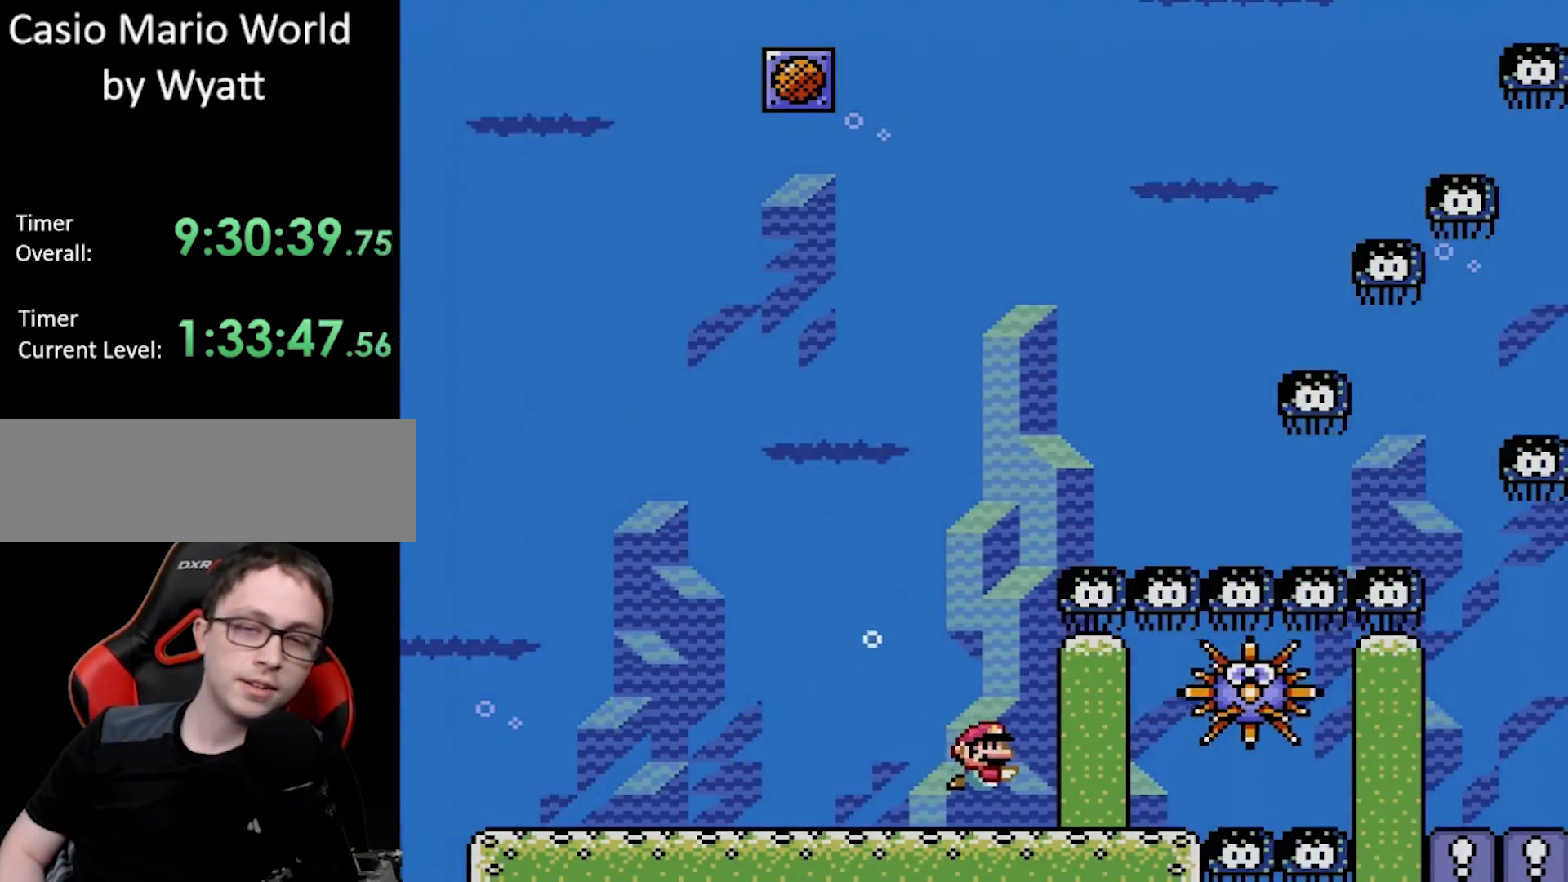
{"buttons": ["B", "DPAD_RIGHT"], "events": [[450, "B", "down"]]}